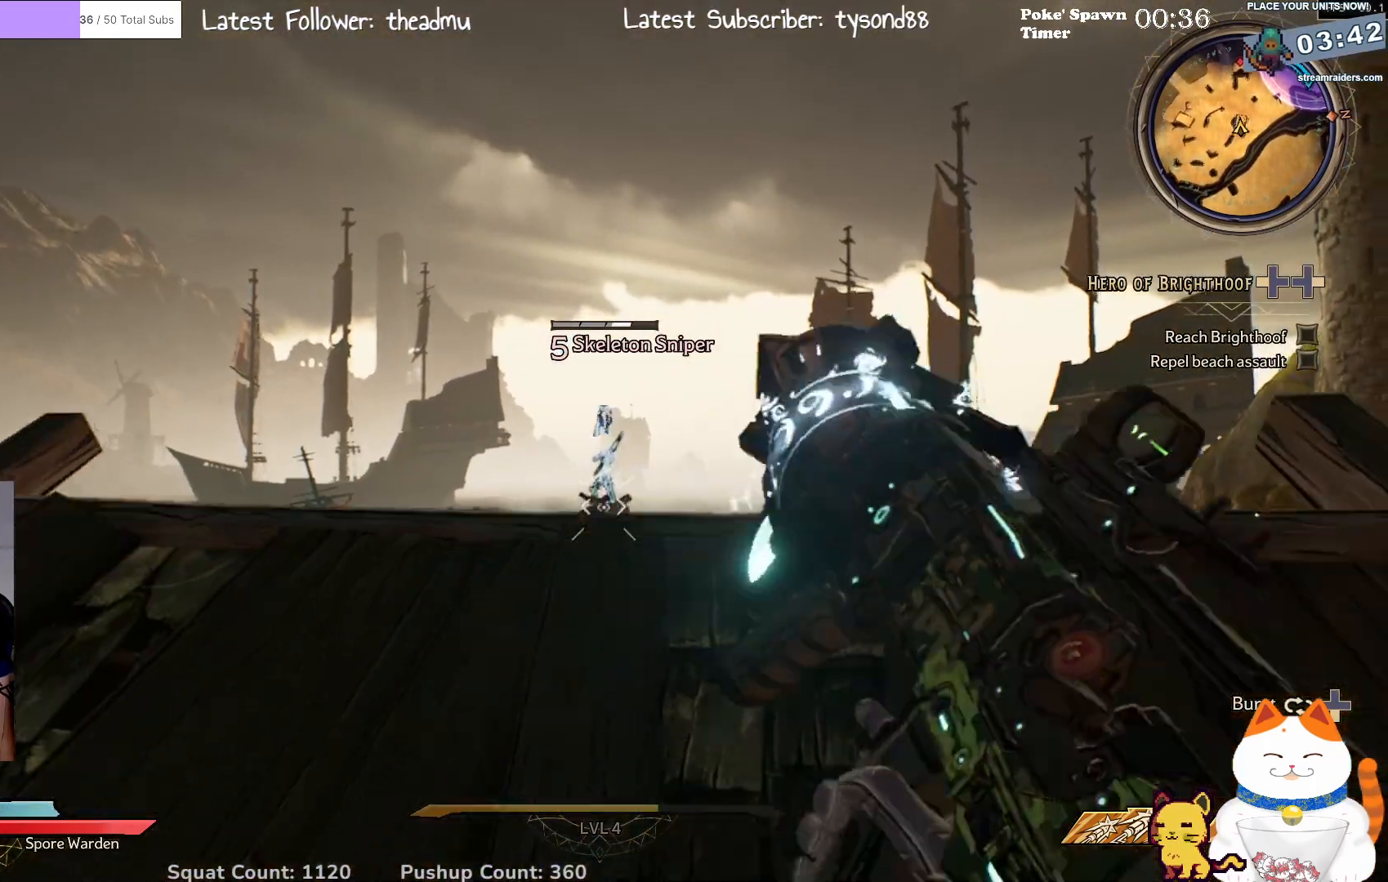
Gameplay with a controller (Xbox layout); each line is a JSON object with the inputs held at the frame after it. "events" lists button and stick changes between this image and that frame as [ms after this image, input, new state], when the widget could be followed in between.
{"buttons": ["L2"], "left_stick": "center", "right_stick": "center", "events": [[217, "left_stick", "center"]]}
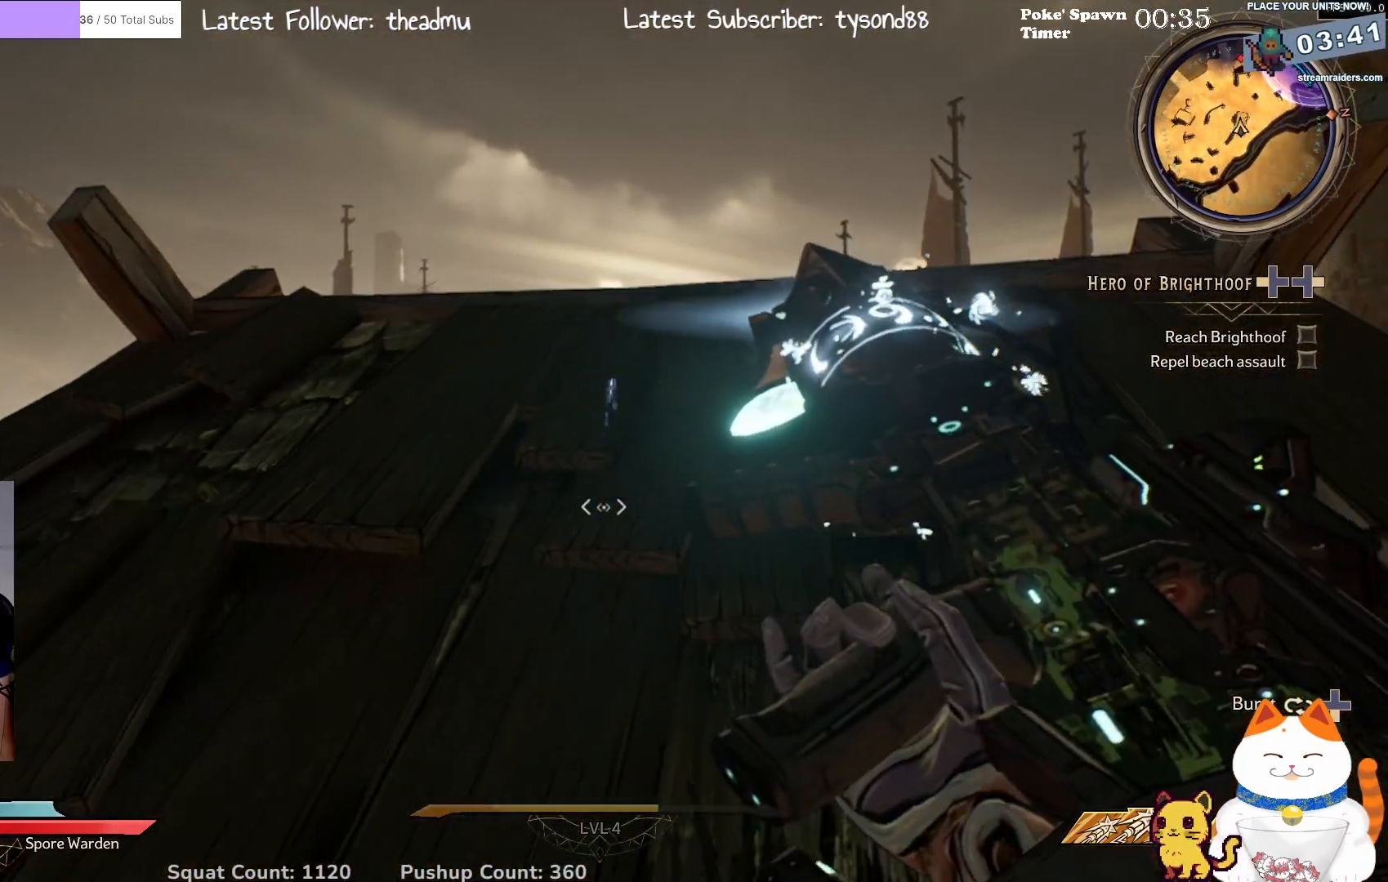
{"buttons": ["L2"], "left_stick": "center", "right_stick": "center", "events": []}
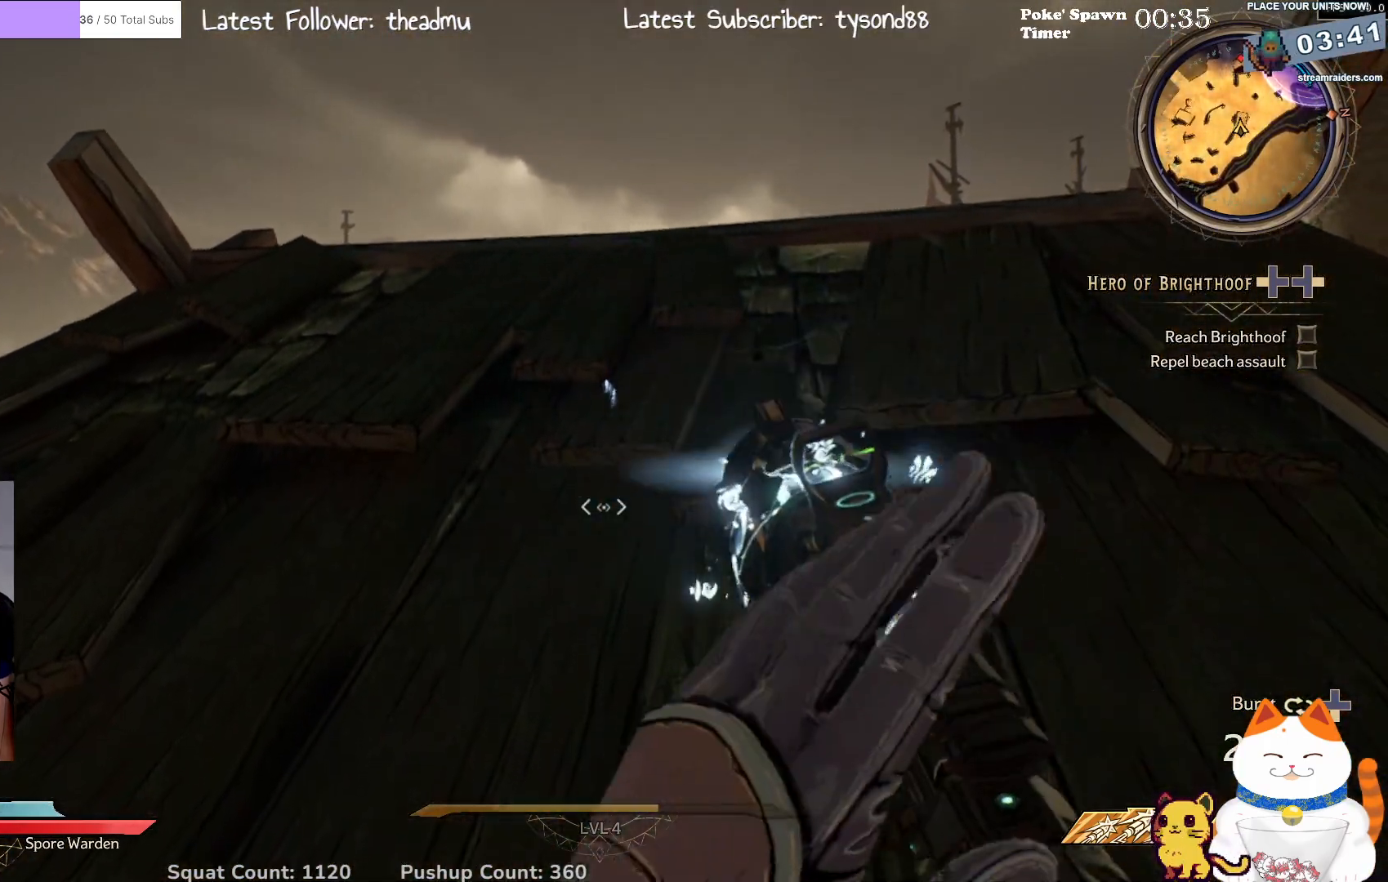
{"buttons": ["L2"], "left_stick": "center", "right_stick": "center", "events": []}
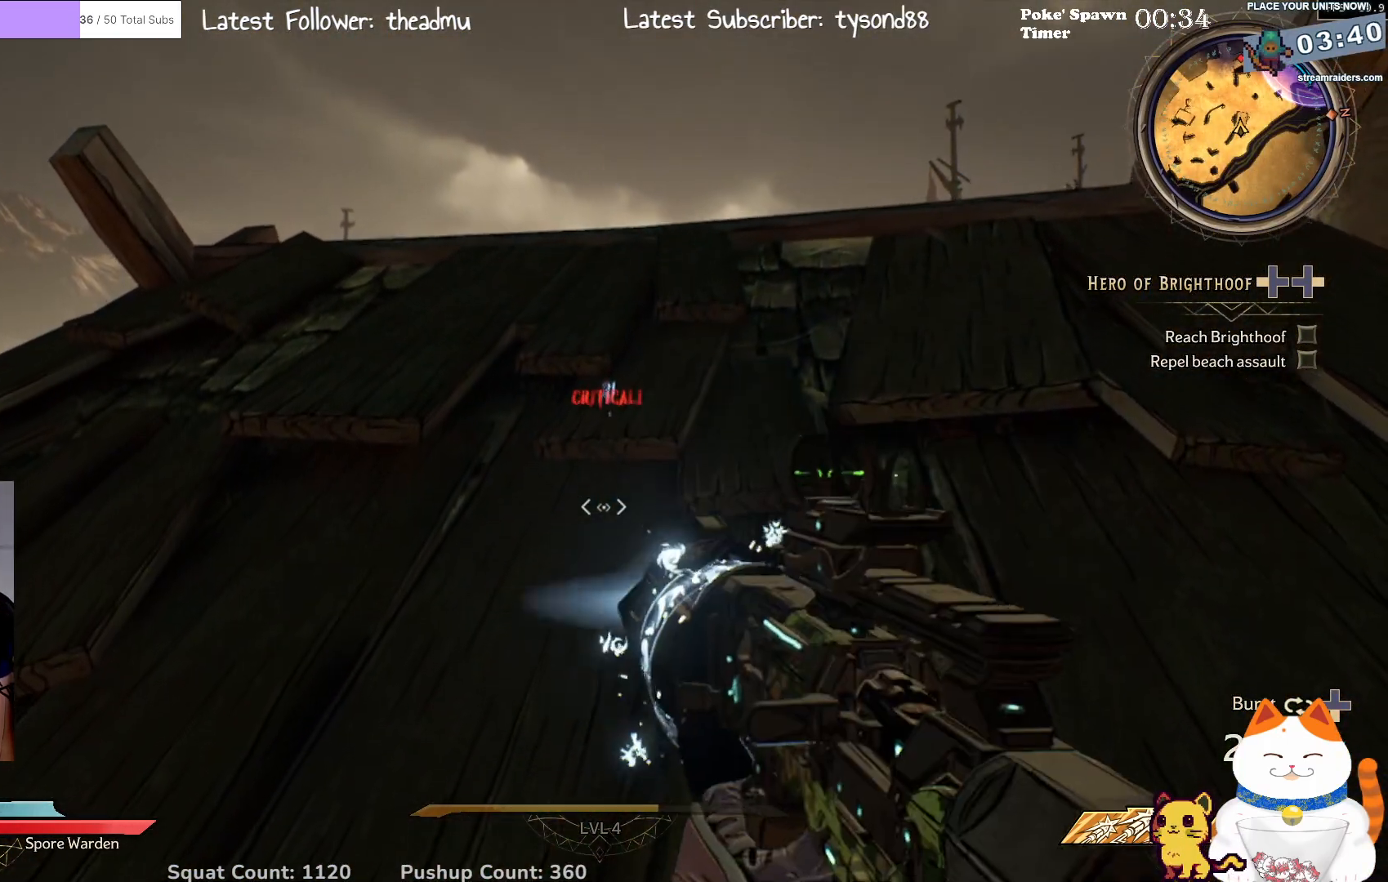
{"buttons": ["L2"], "left_stick": "up", "right_stick": "center", "events": [[83, "left_stick", "up"], [117, "right_stick", "up-left"], [217, "right_stick", "center"]]}
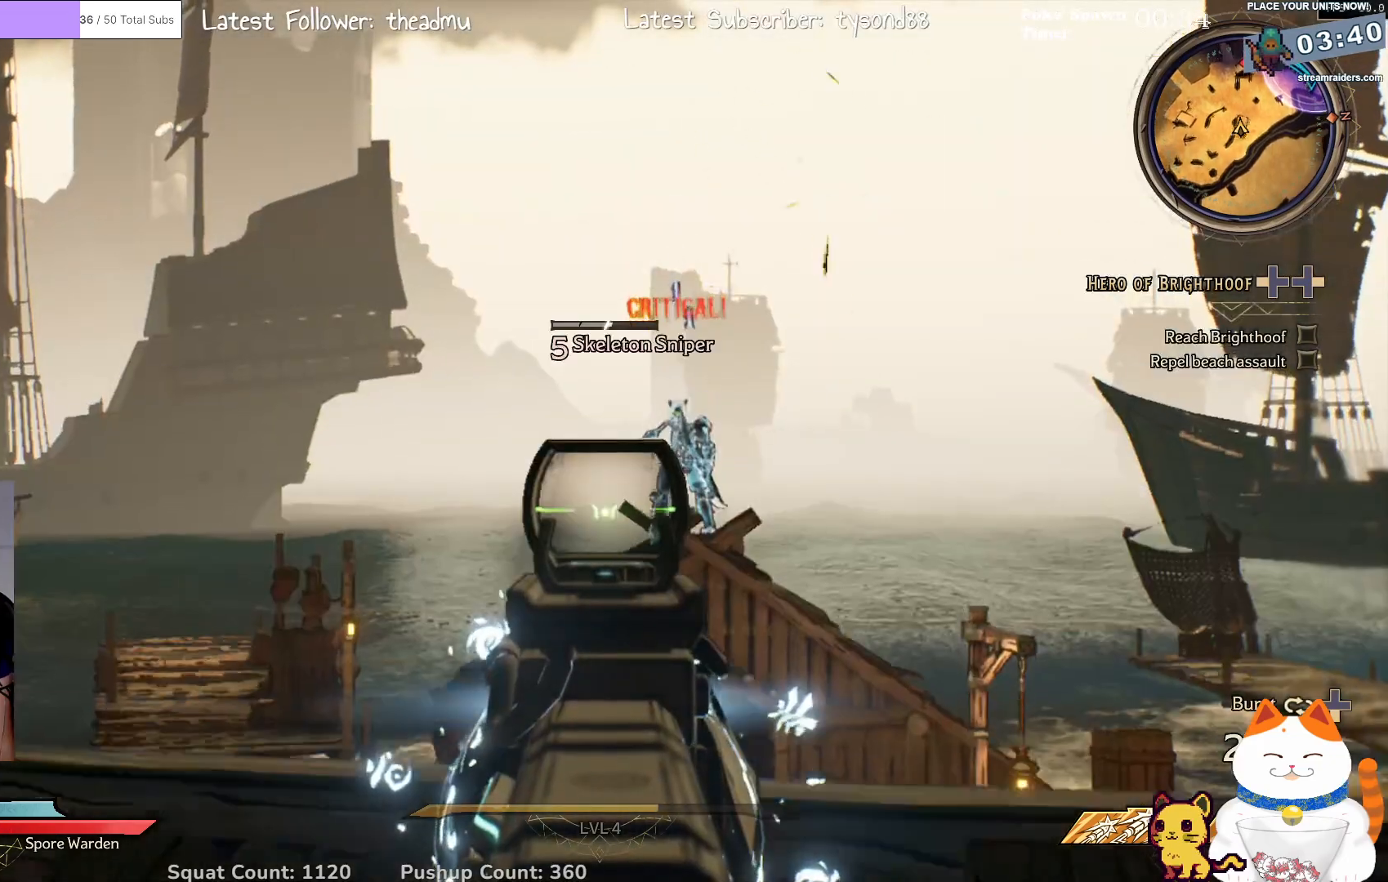
{"buttons": ["L2"], "left_stick": "center", "right_stick": "right", "events": [[100, "left_stick", "center"], [300, "left_stick", "right"], [417, "left_stick", "center"], [417, "right_stick", "right"]]}
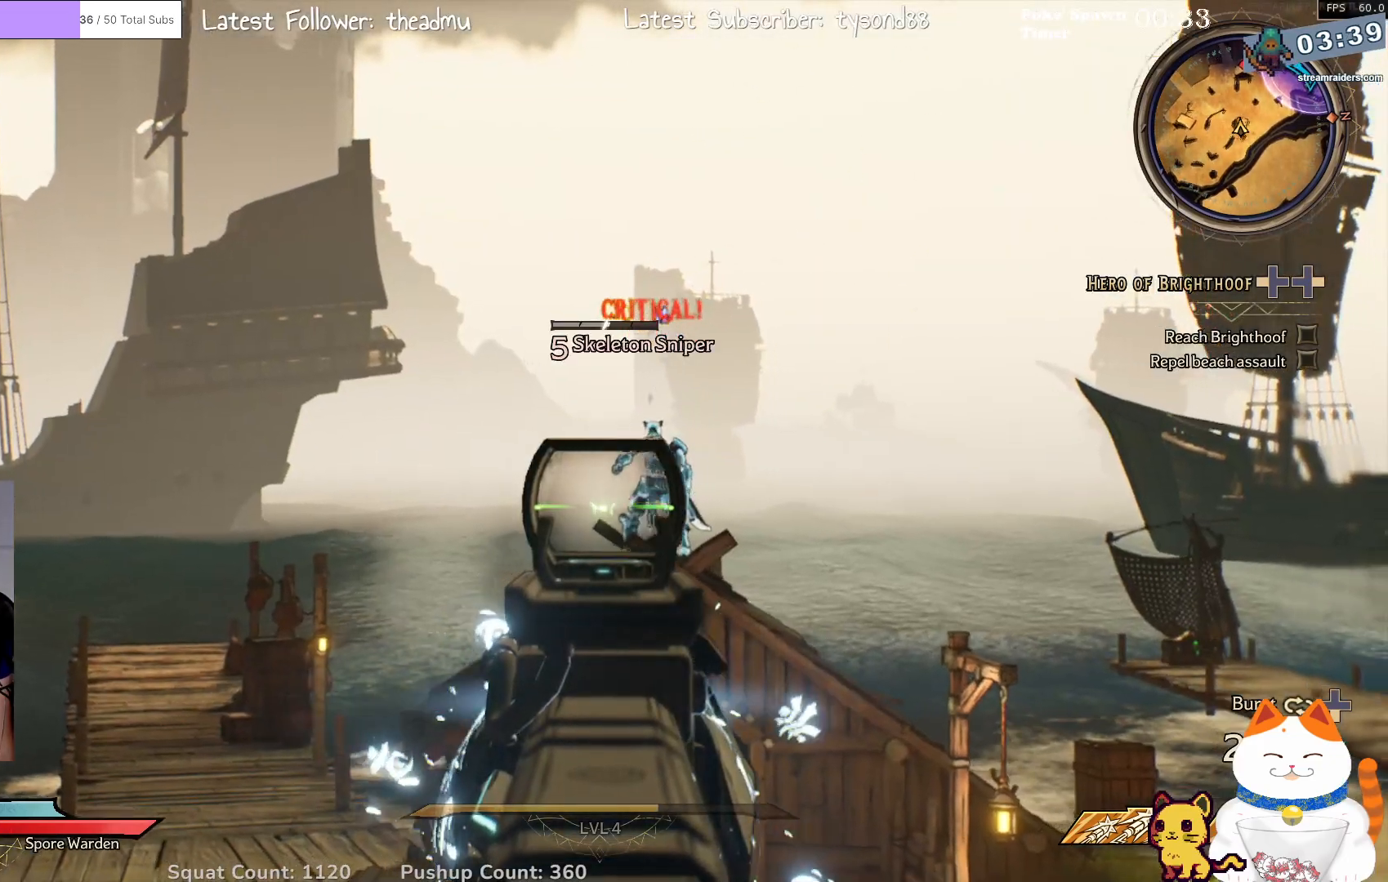
{"buttons": ["L2", "R2"], "left_stick": "center", "right_stick": "center", "events": [[83, "right_stick", "center"], [400, "R2", "down"]]}
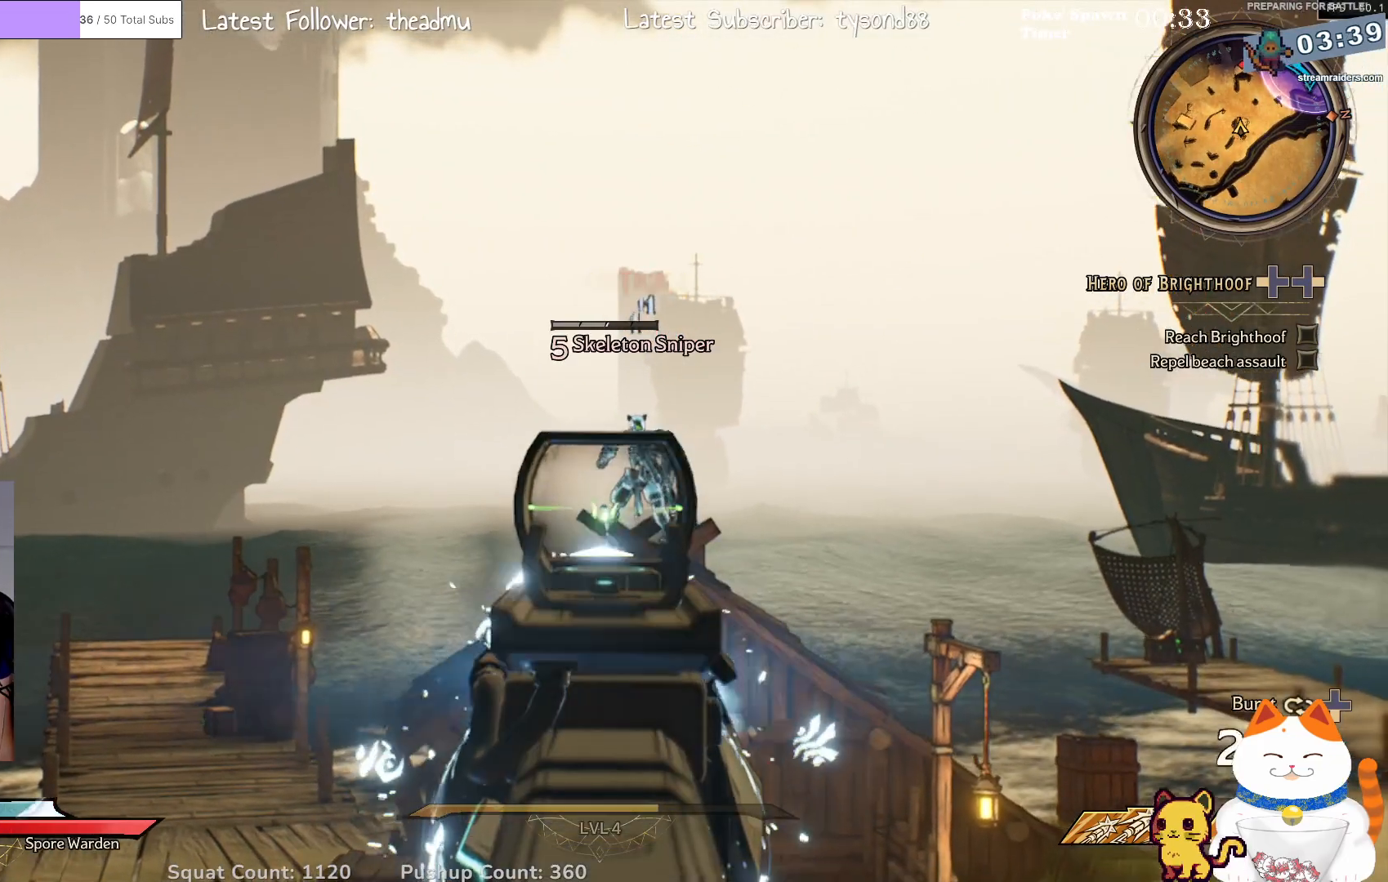
{"buttons": ["L2"], "left_stick": "center", "right_stick": "center", "events": [[50, "R2", "up"], [283, "left_stick", "up-right"], [300, "R2", "down"], [433, "left_stick", "center"], [467, "R2", "up"]]}
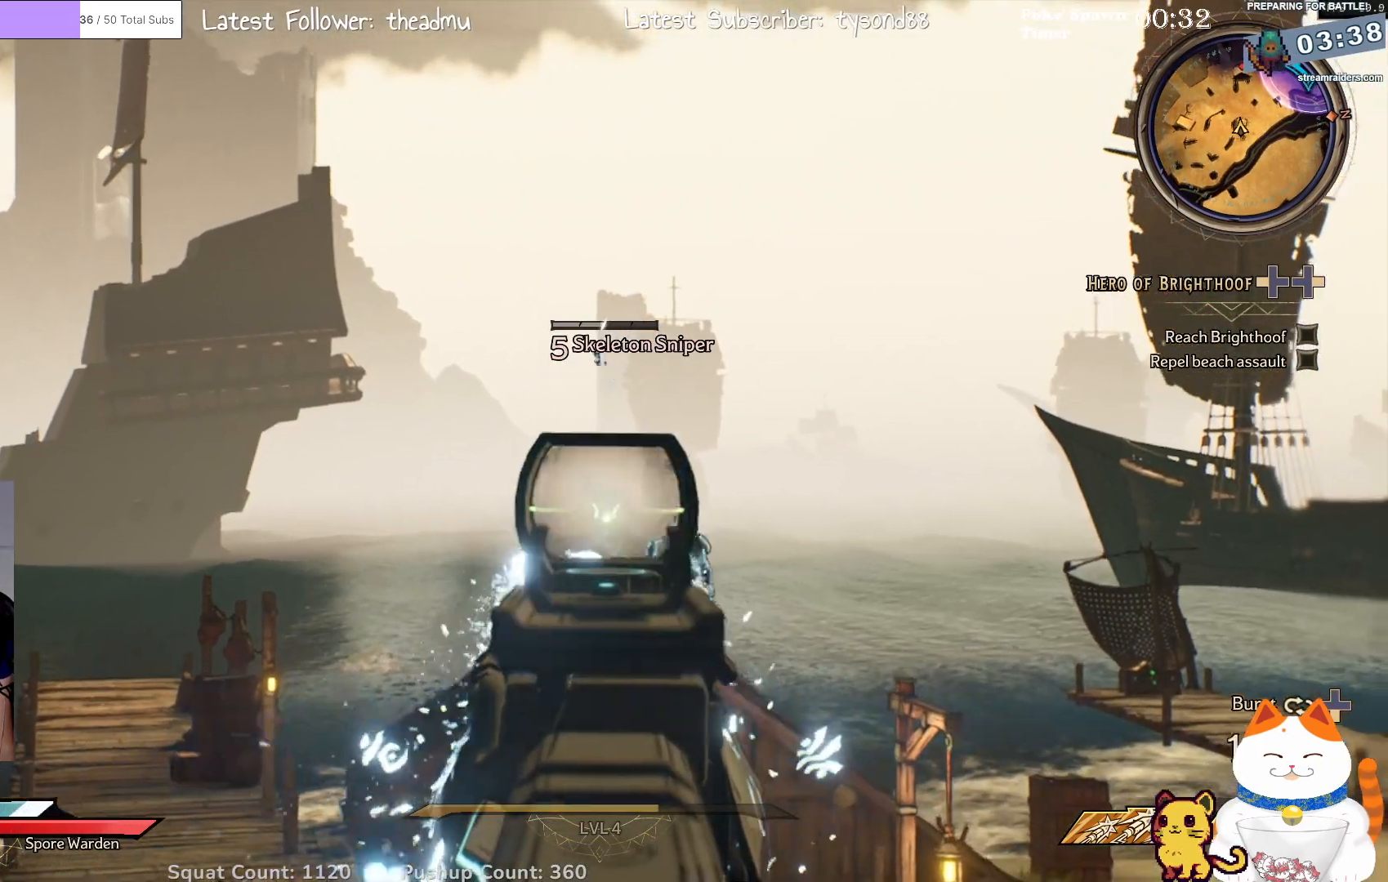
{"buttons": ["L2"], "left_stick": "center", "right_stick": "center", "events": [[200, "right_stick", "down-right"], [400, "right_stick", "center"]]}
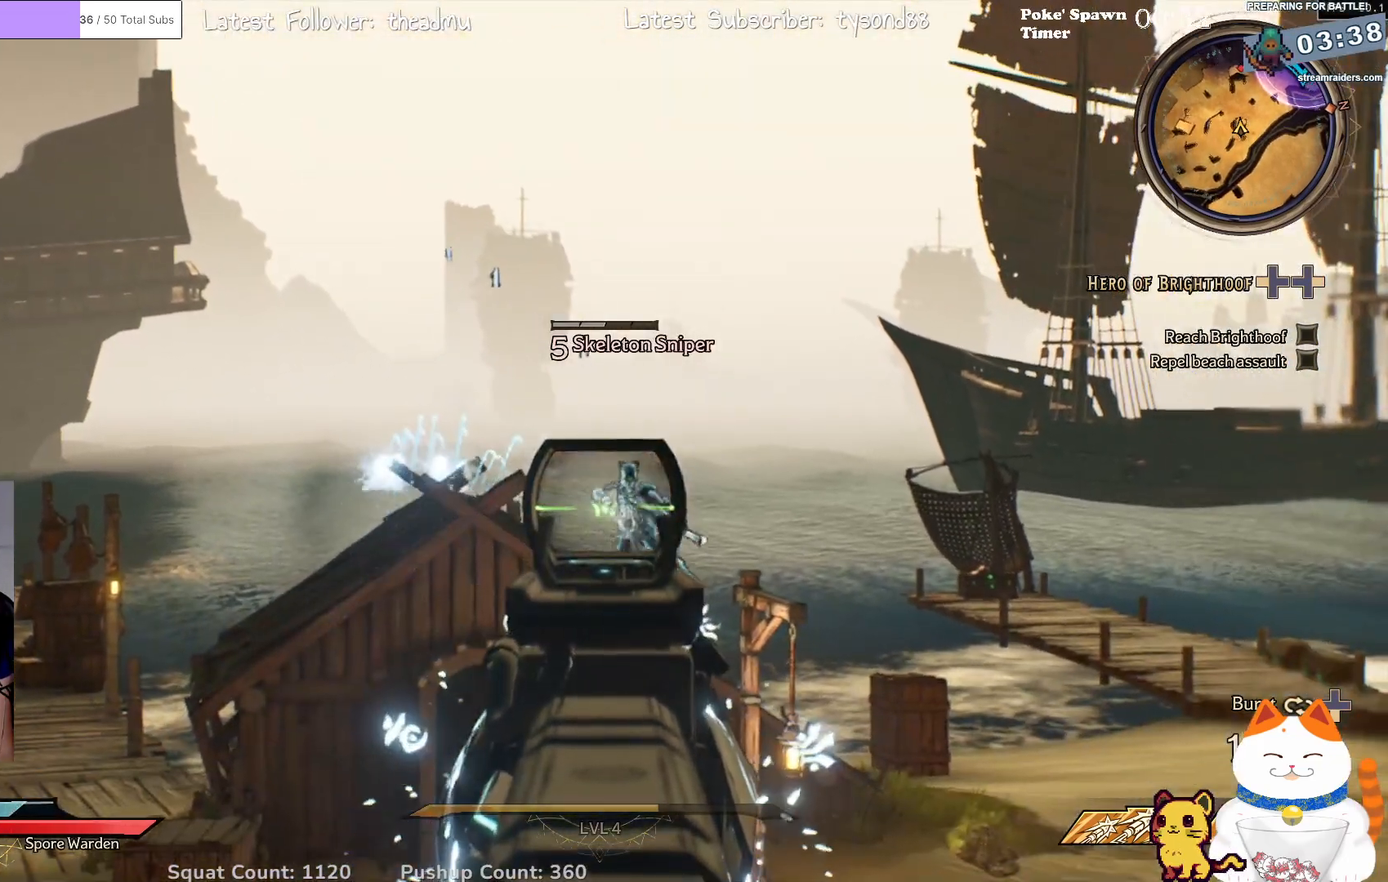
{"buttons": ["L2"], "left_stick": "center", "right_stick": "center", "events": [[83, "R2", "down"], [267, "R2", "up"], [300, "right_stick", "down-right"], [483, "right_stick", "center"]]}
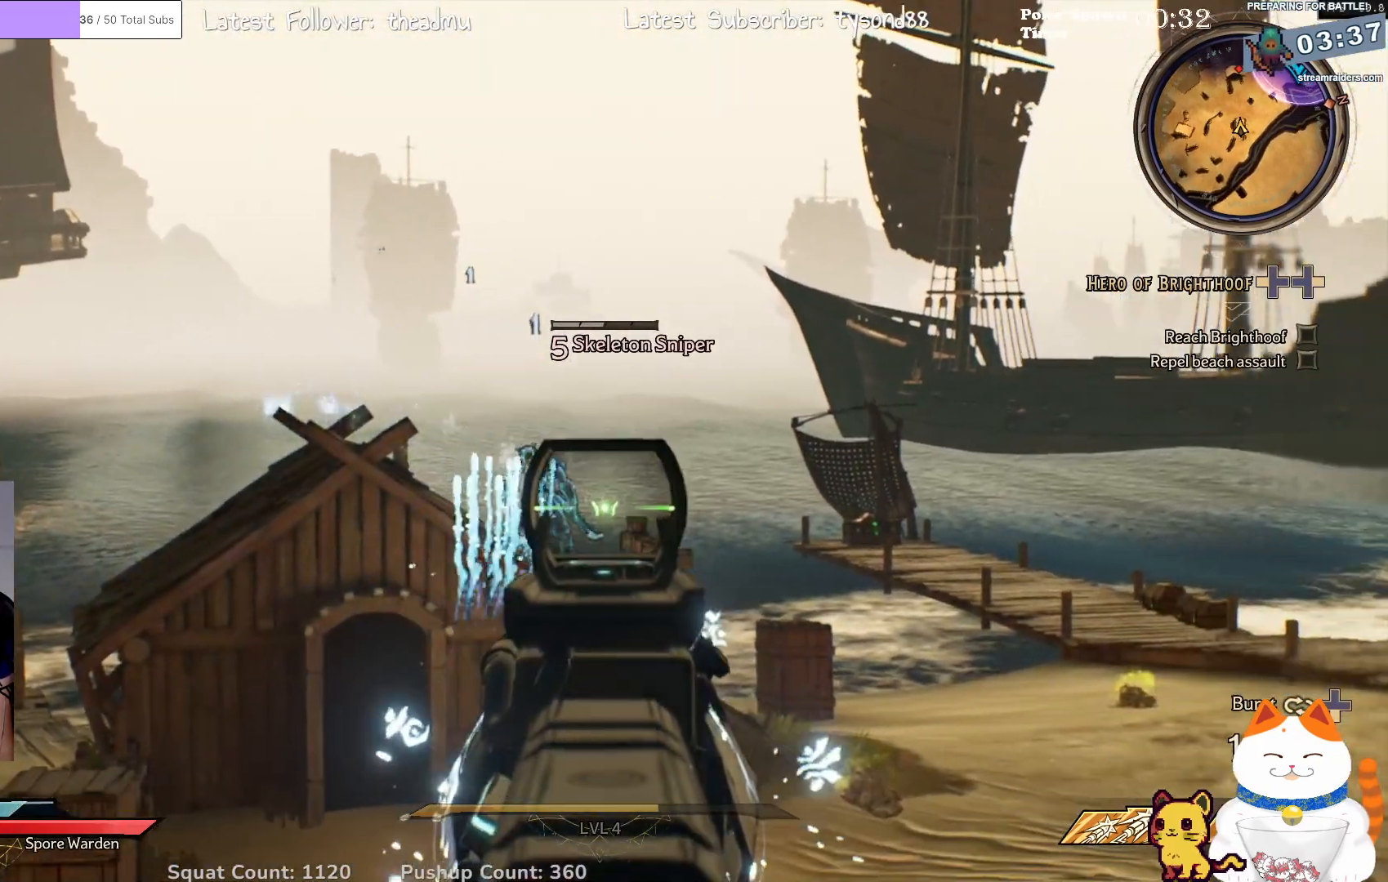
{"buttons": ["L2", "R2"], "left_stick": "right", "right_stick": "center", "events": [[433, "R2", "down"], [467, "left_stick", "right"]]}
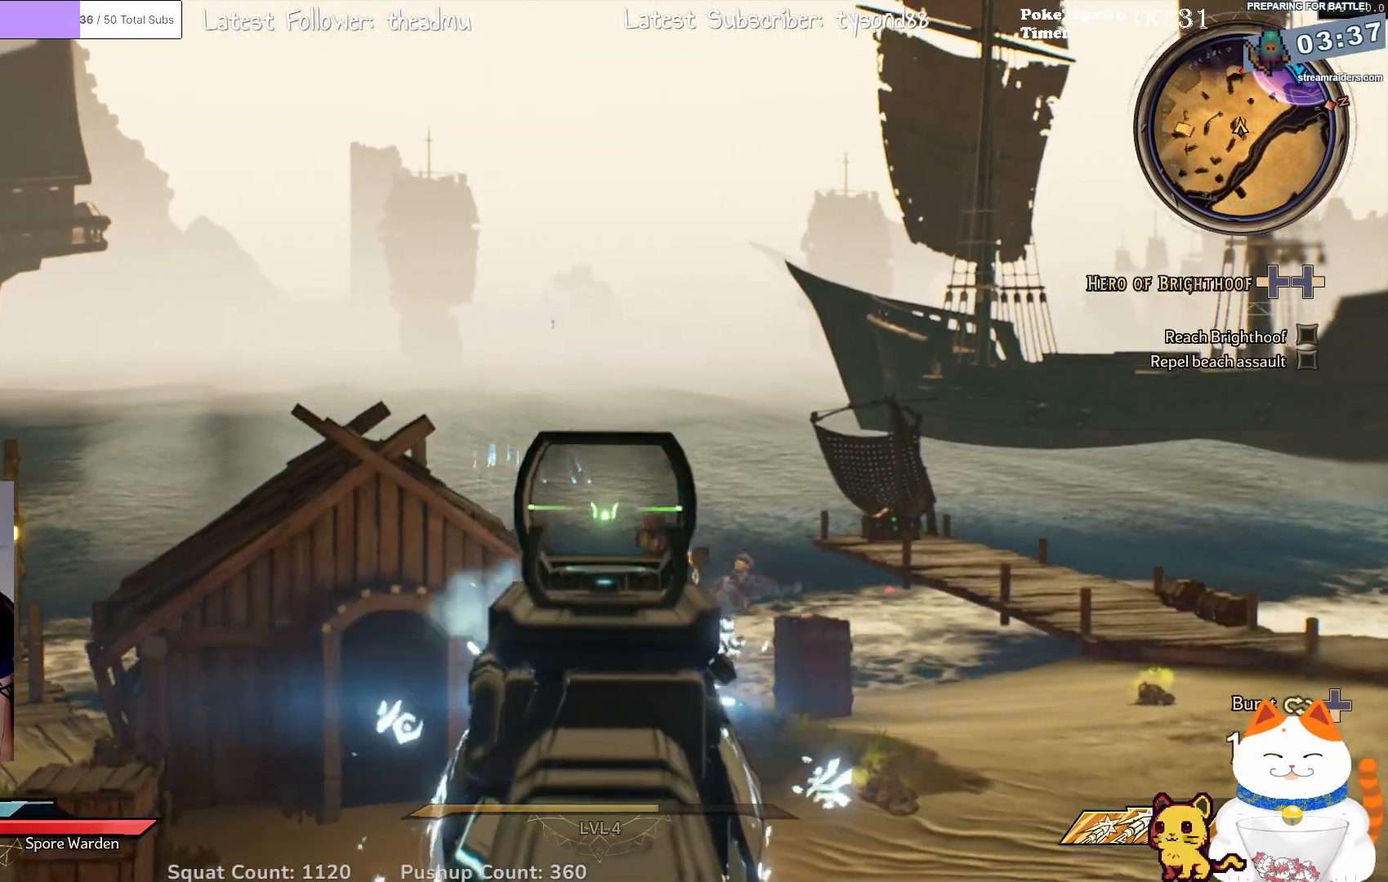
{"buttons": ["L2"], "left_stick": "left", "right_stick": "center", "events": [[100, "R2", "up"], [200, "left_stick", "center"], [217, "right_stick", "down-right"], [417, "right_stick", "center"], [483, "left_stick", "left"]]}
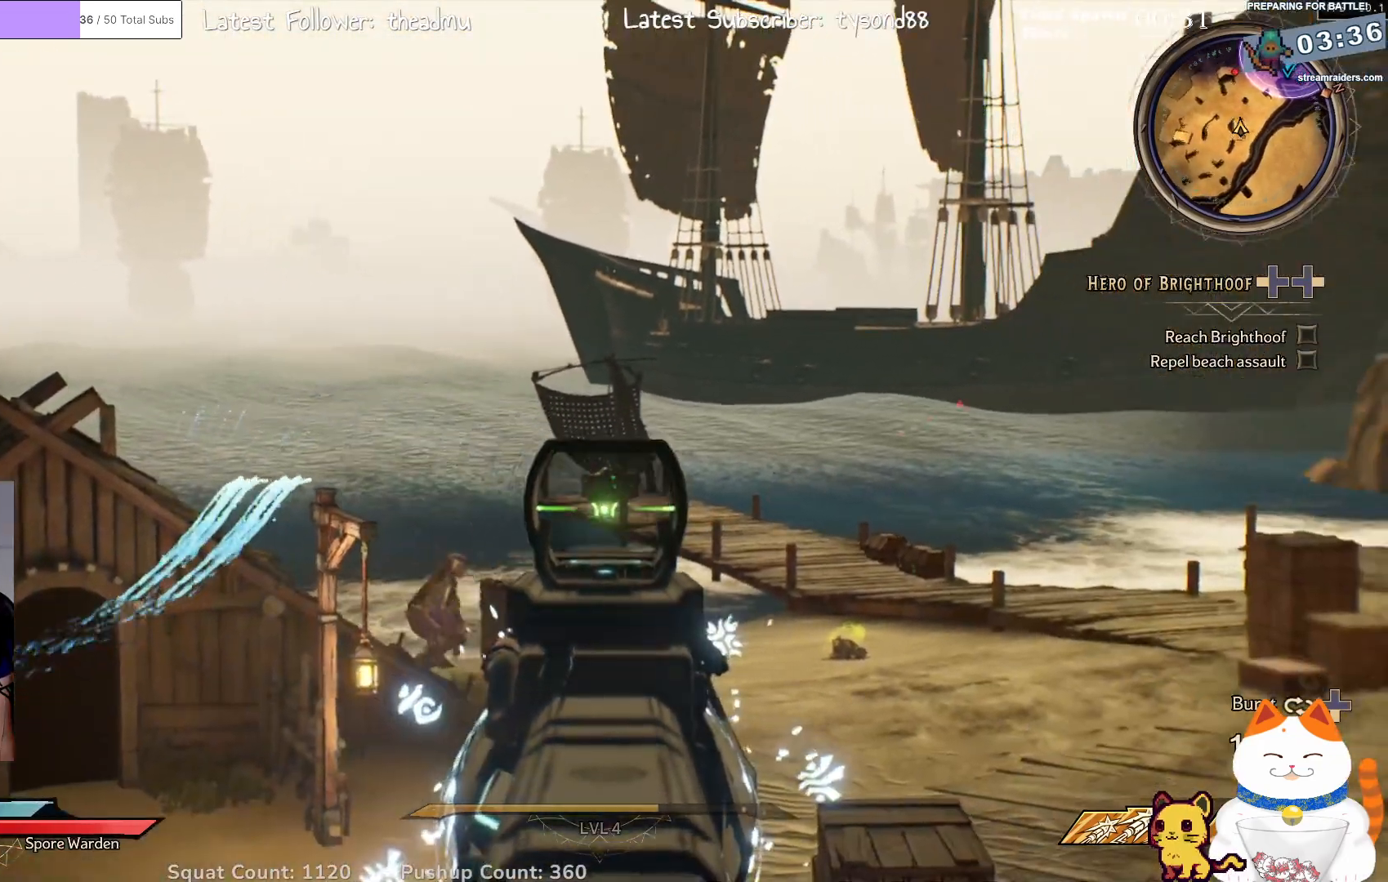
{"buttons": ["L2"], "left_stick": "center", "right_stick": "up", "events": [[33, "right_stick", "down"], [183, "left_stick", "center"], [217, "right_stick", "center"], [417, "right_stick", "up"]]}
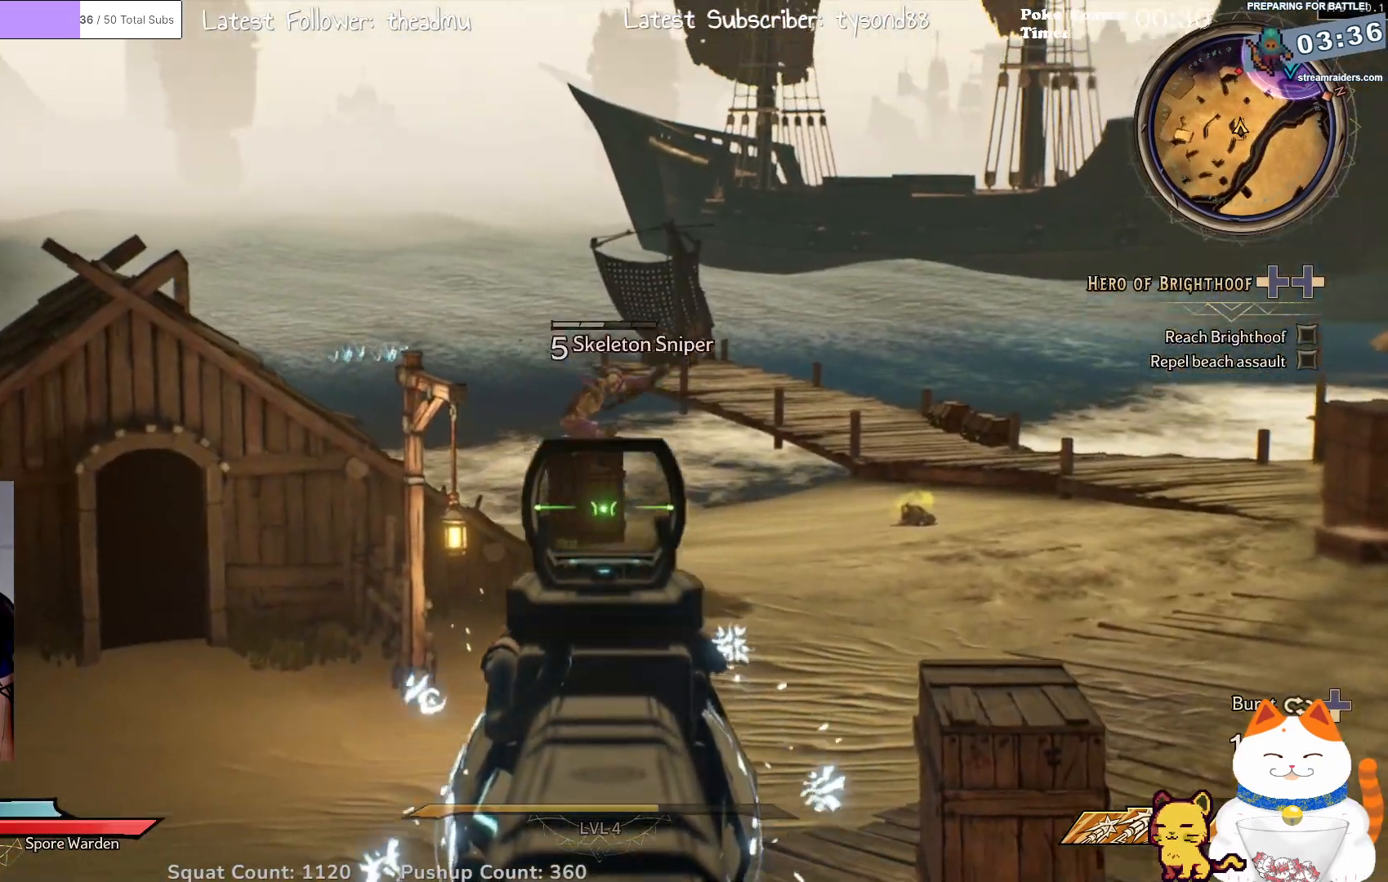
{"buttons": ["L2", "R2"], "left_stick": "center", "right_stick": "center", "events": [[50, "right_stick", "up-left"], [150, "right_stick", "center"], [217, "right_stick", "down"], [233, "left_stick", "right"], [350, "left_stick", "center"], [417, "right_stick", "center"], [450, "R2", "down"]]}
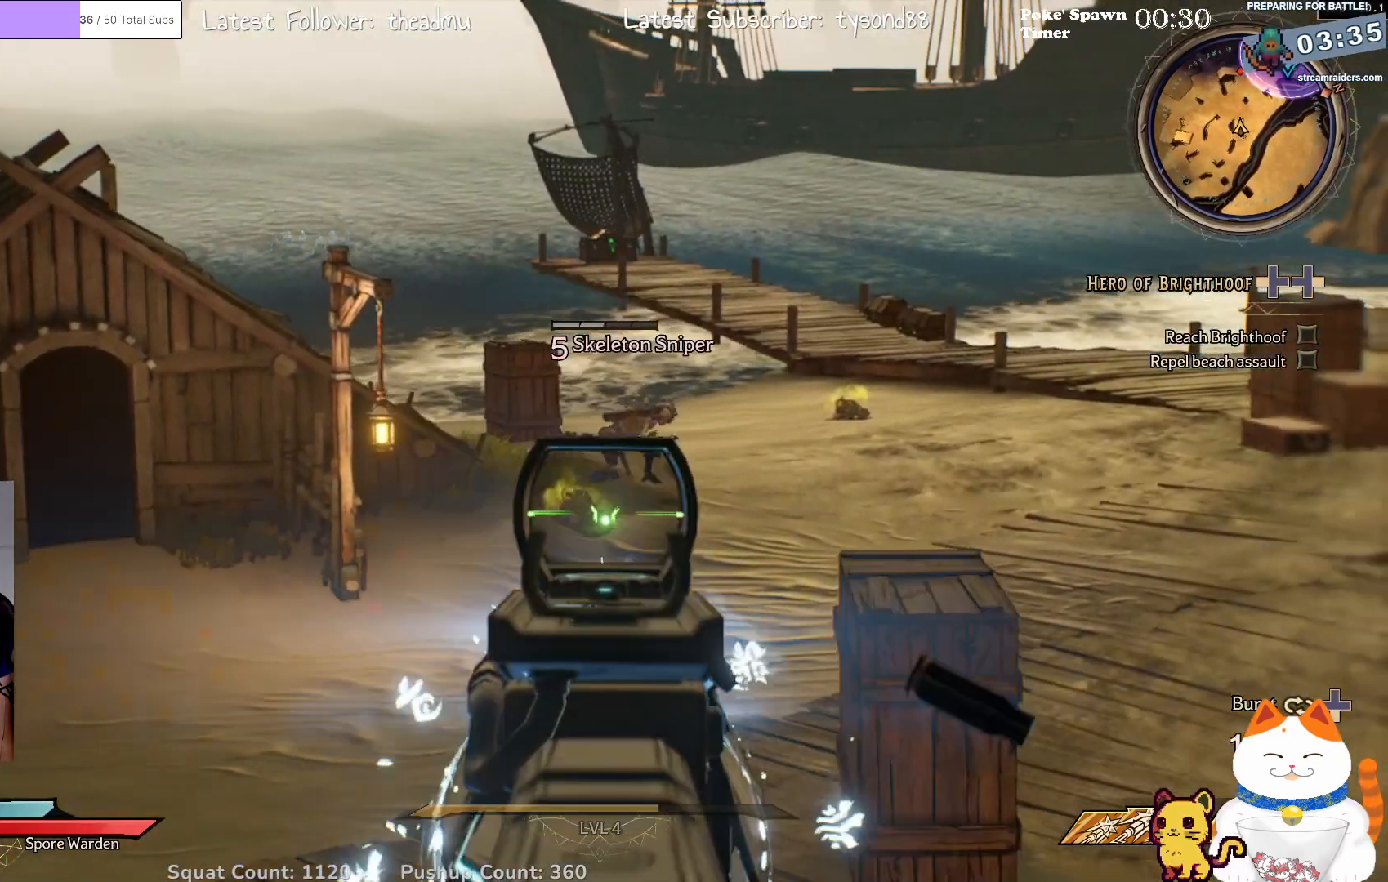
{"buttons": ["L2"], "left_stick": "center", "right_stick": "center", "events": [[133, "R2", "up"], [333, "R2", "down"], [500, "R2", "up"]]}
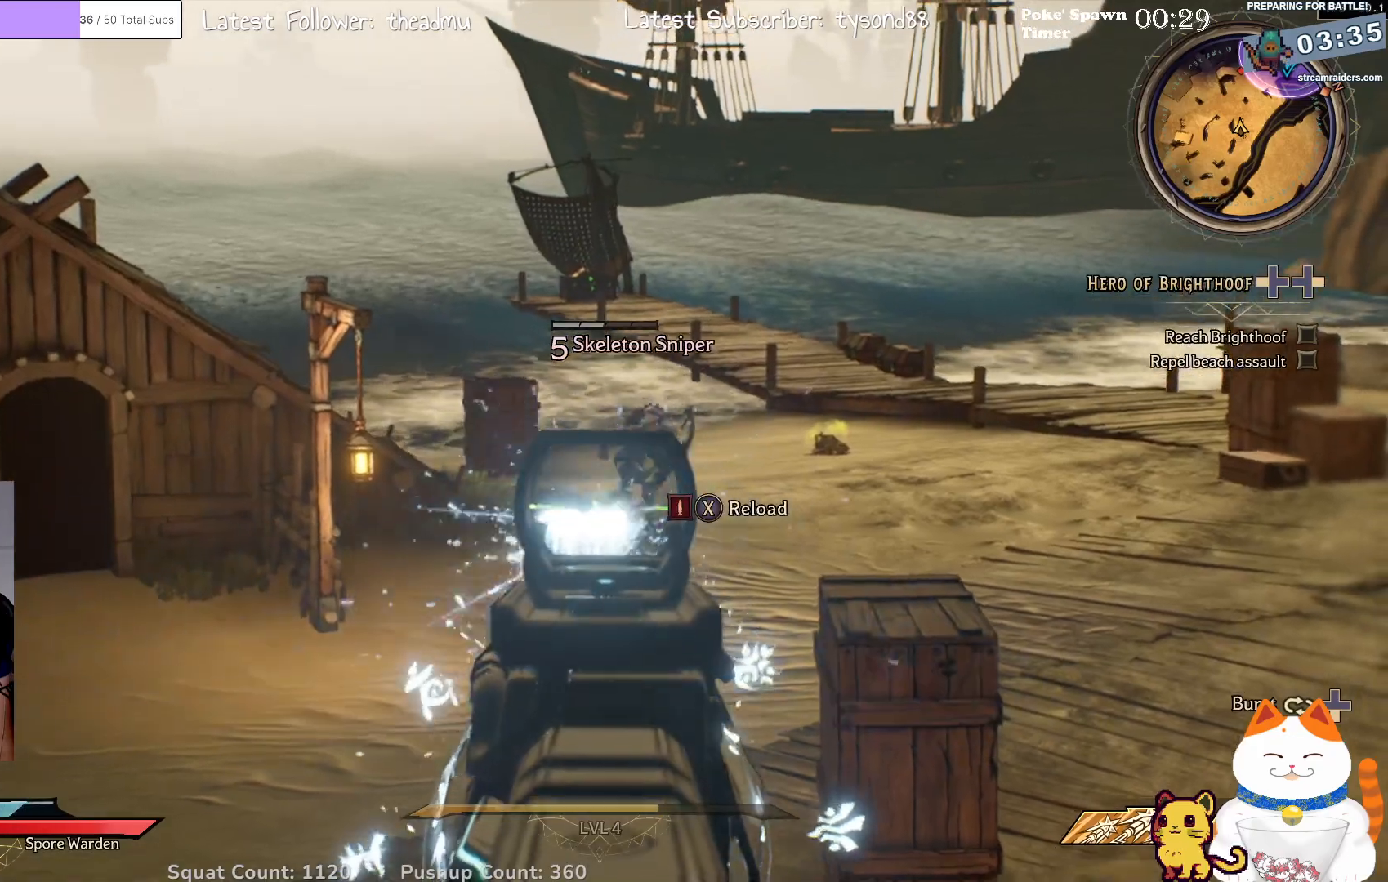
{"buttons": ["L2", "R2"], "left_stick": "center", "right_stick": "center", "events": [[133, "right_stick", "up-right"], [283, "right_stick", "center"], [400, "R2", "down"]]}
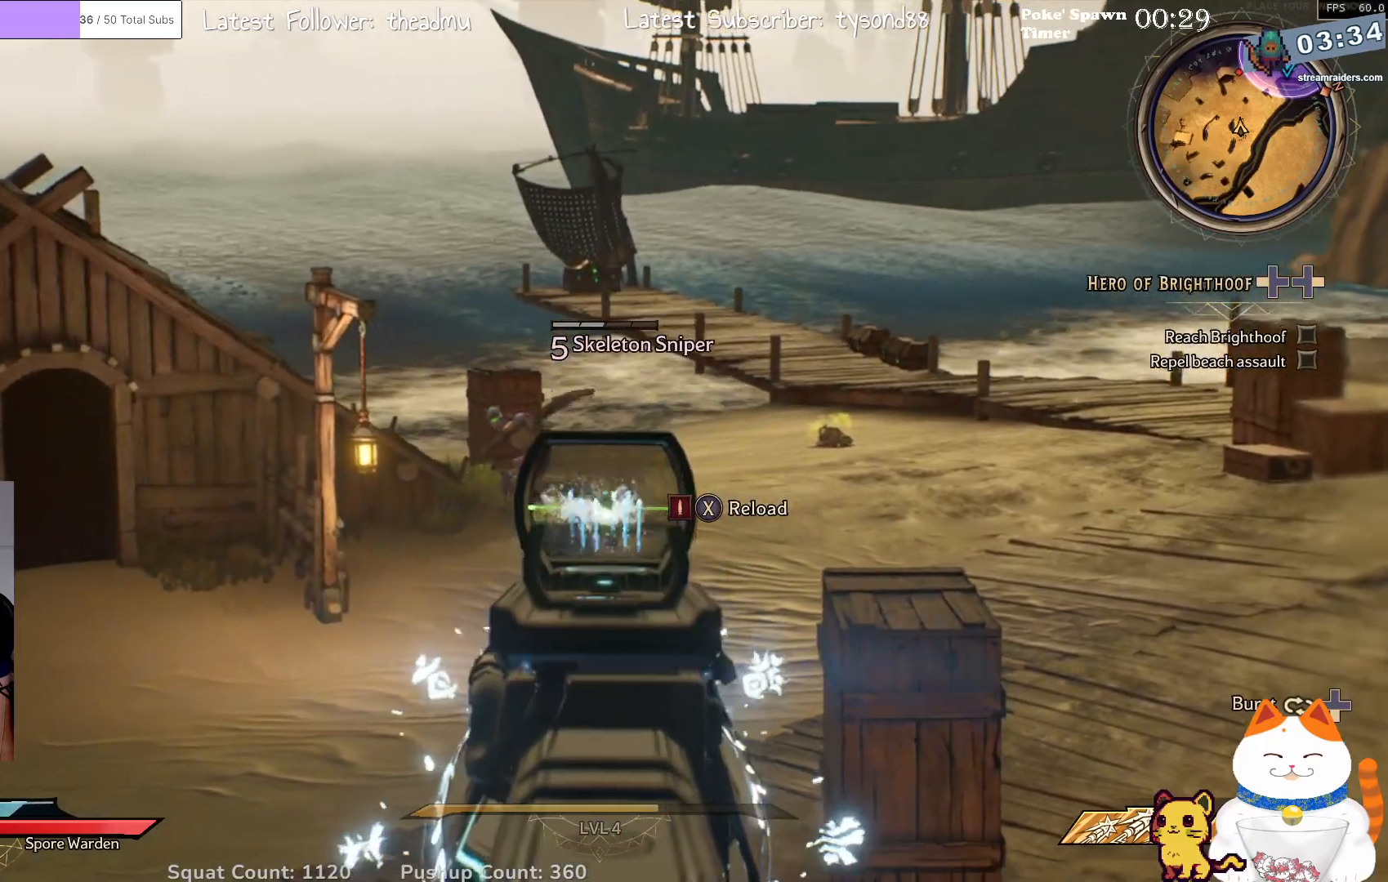
{"buttons": ["L2"], "left_stick": "right", "right_stick": "center", "events": [[50, "left_stick", "left"], [67, "R2", "up"], [267, "left_stick", "center"], [267, "right_stick", "left"], [317, "left_stick", "right"], [450, "right_stick", "center"]]}
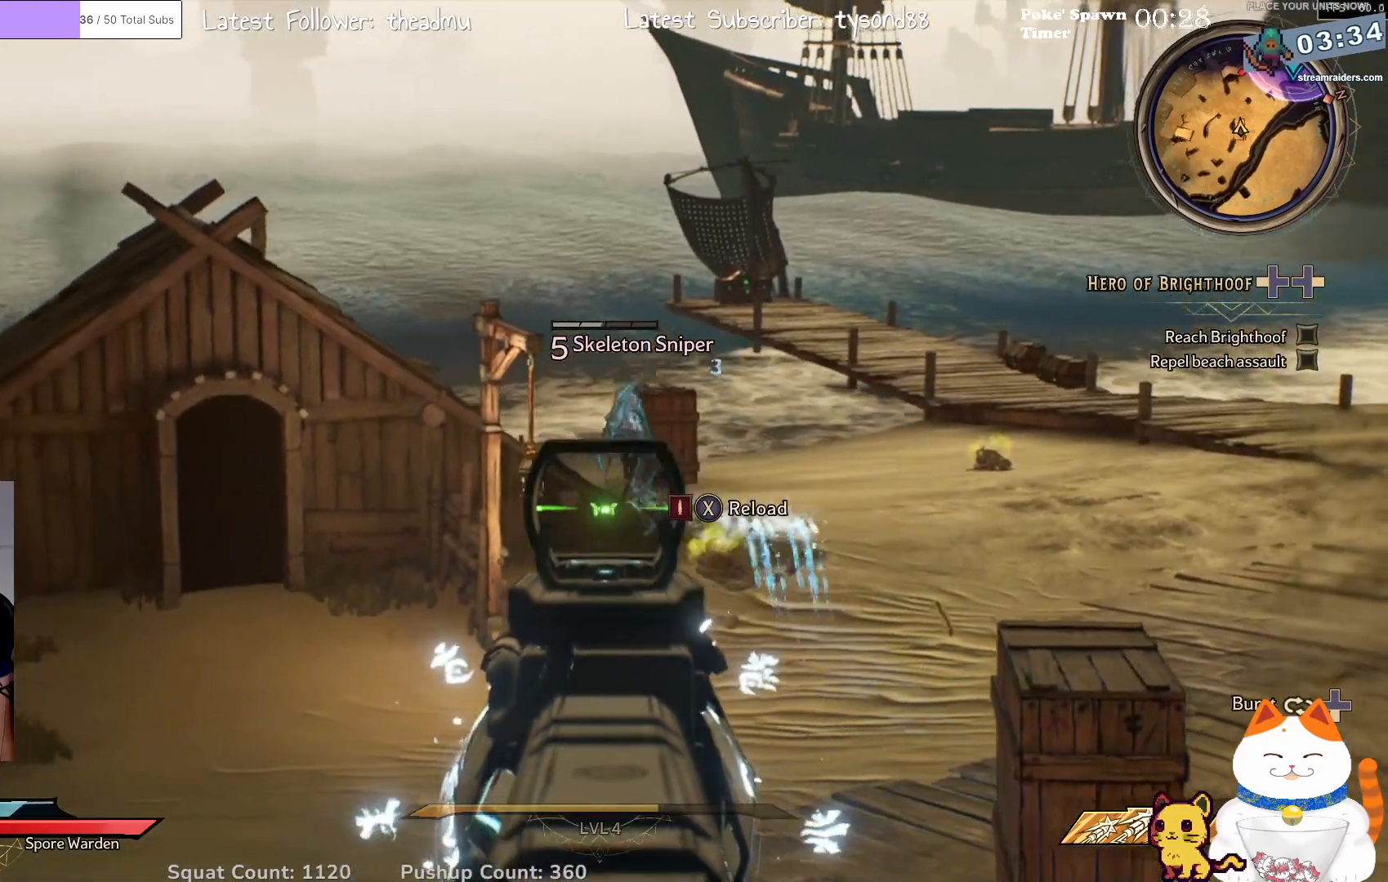
{"buttons": ["L2"], "left_stick": "center", "right_stick": "up", "events": [[100, "left_stick", "up-right"], [300, "left_stick", "up-left"], [317, "right_stick", "up"], [433, "left_stick", "center"]]}
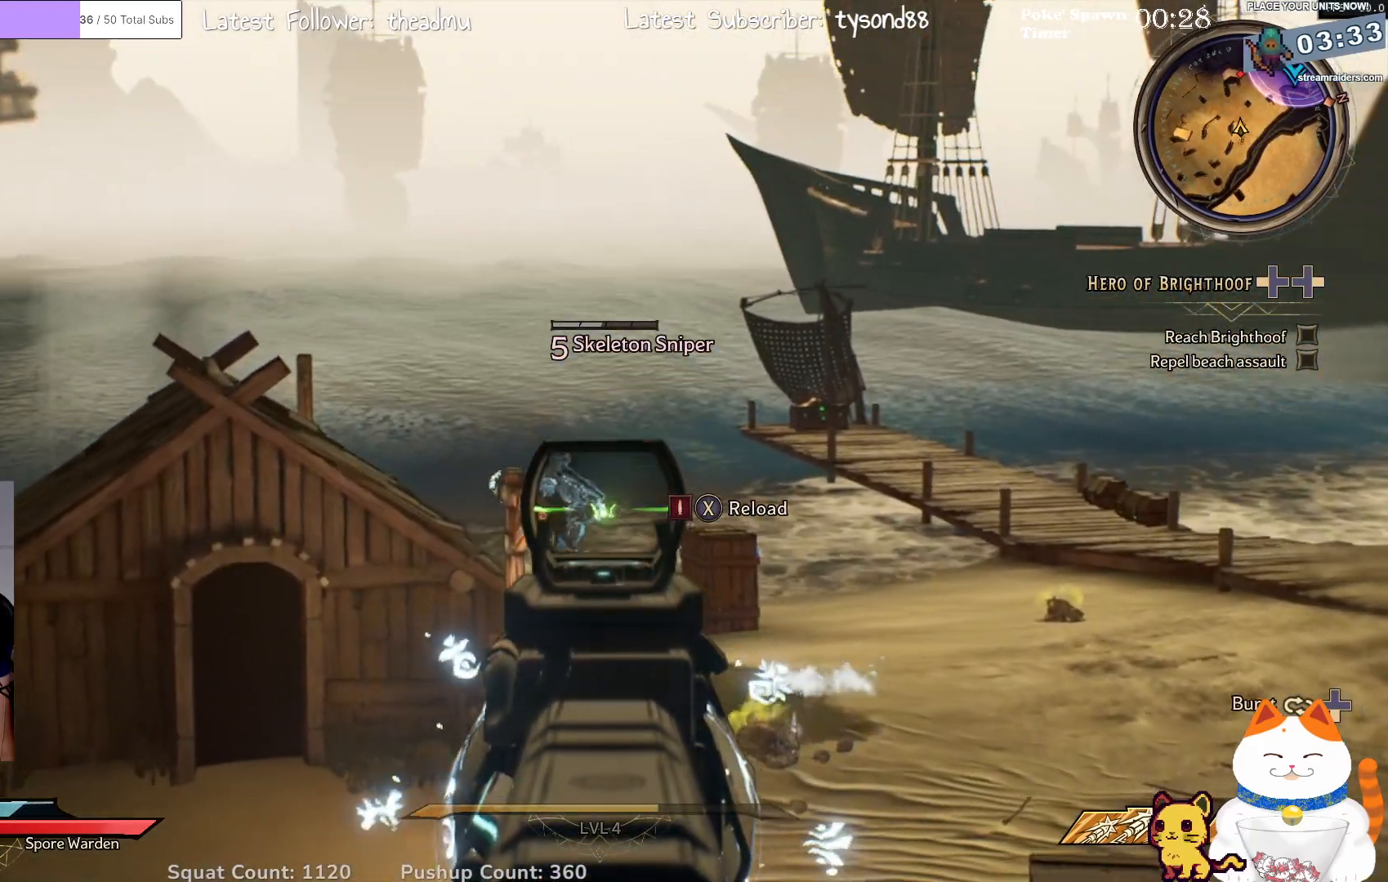
{"buttons": ["L2"], "left_stick": "center", "right_stick": "up-left", "events": [[67, "right_stick", "center"], [83, "R2", "down"], [250, "R2", "up"], [483, "right_stick", "up-left"]]}
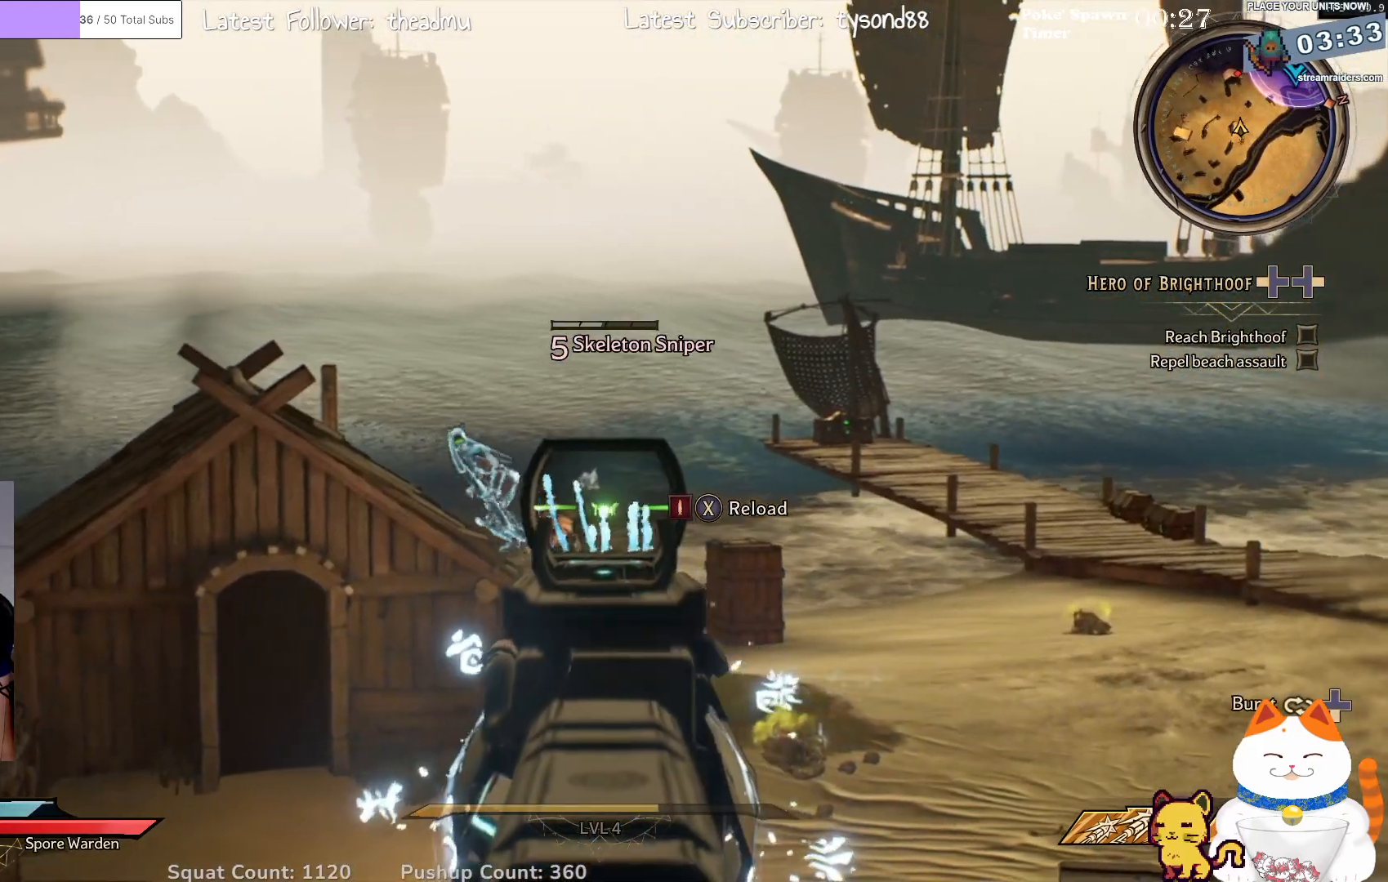
{"buttons": ["L2"], "left_stick": "center", "right_stick": "center", "events": [[317, "right_stick", "center"]]}
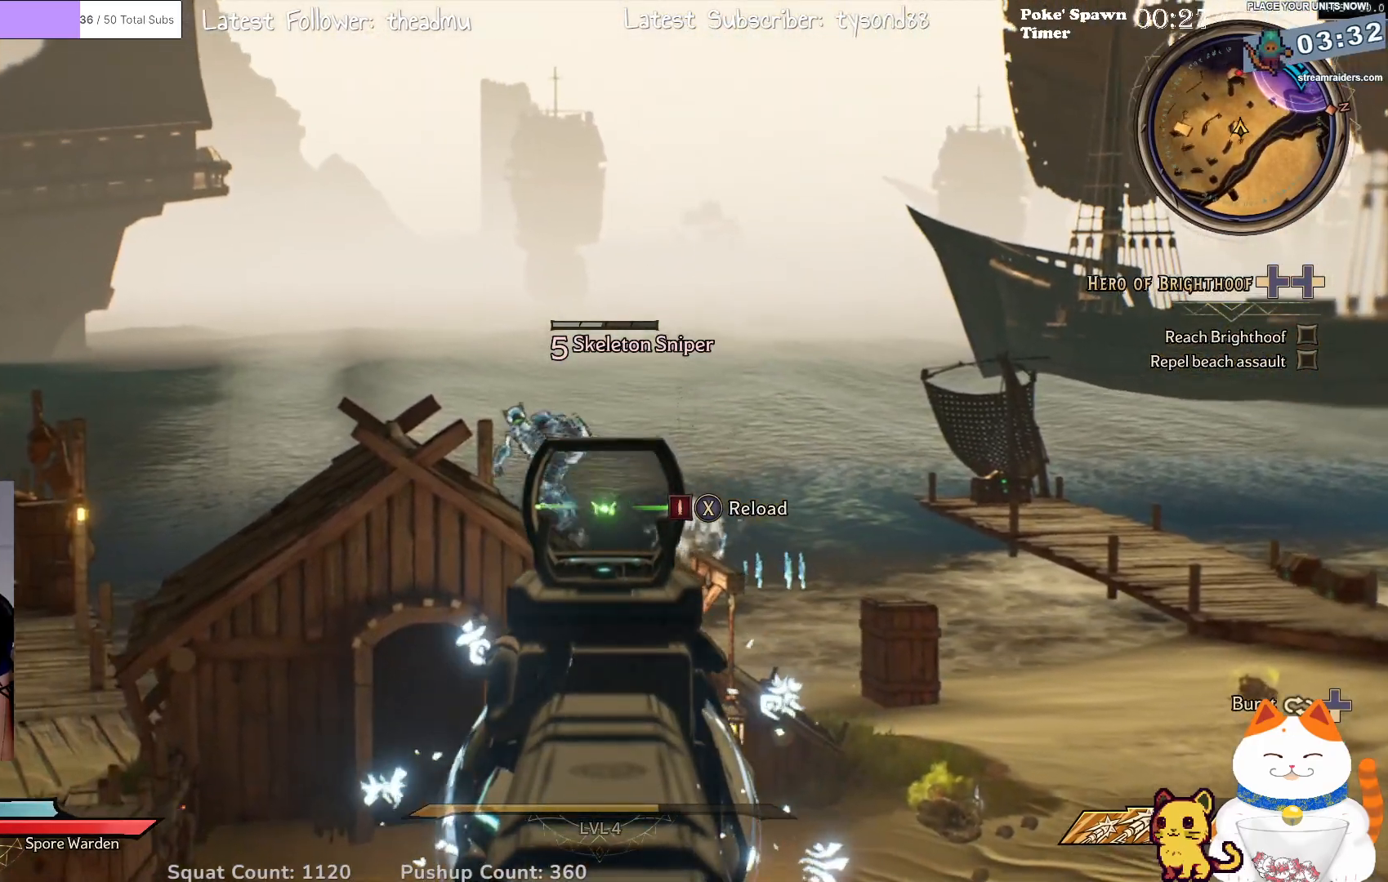
{"buttons": ["L2"], "left_stick": "center", "right_stick": "up-left", "events": [[50, "right_stick", "down-right"], [133, "R2", "down"], [133, "right_stick", "center"], [300, "R2", "up"], [500, "right_stick", "up-left"]]}
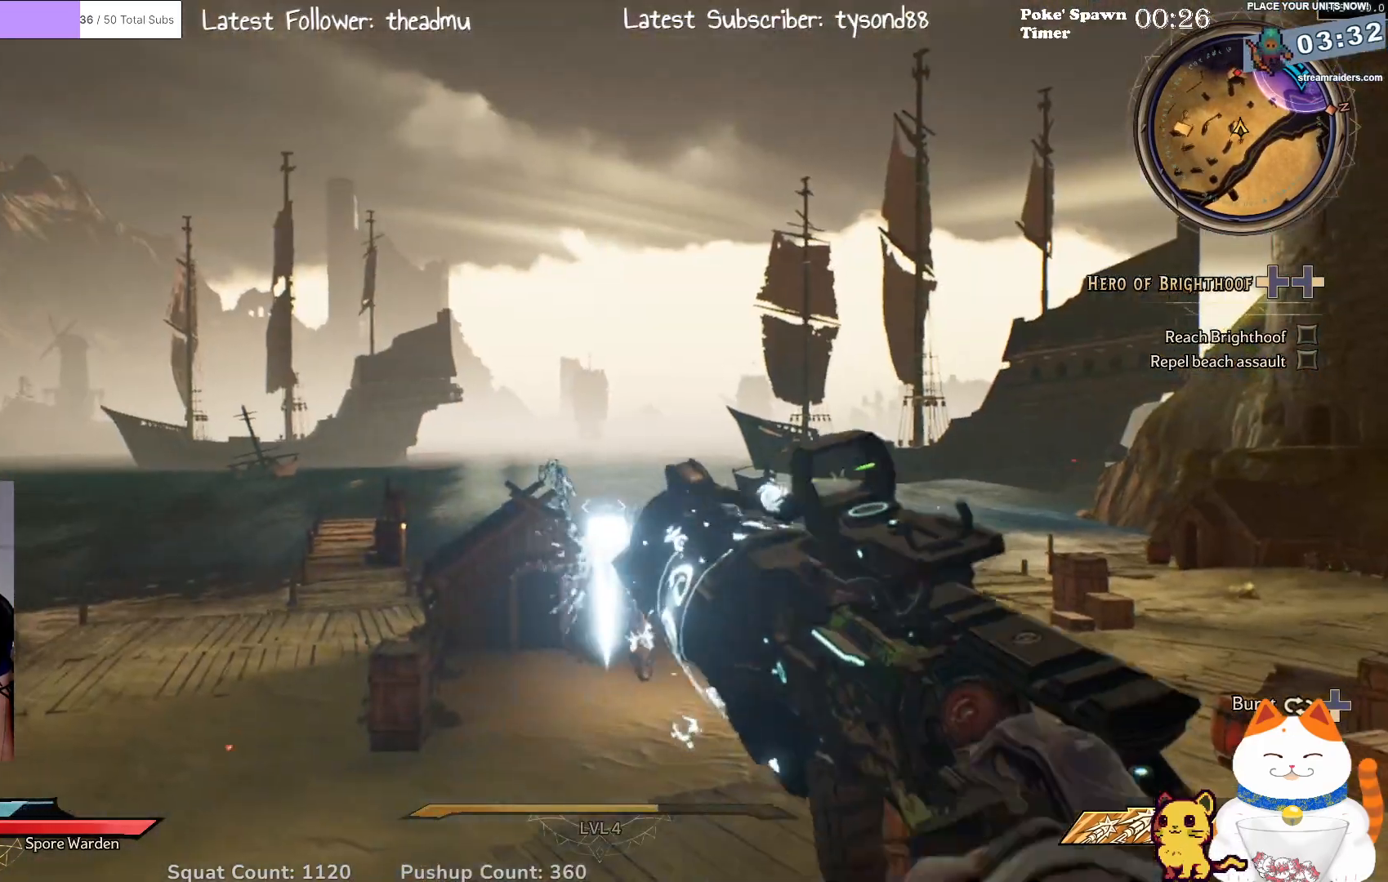
{"buttons": [], "left_stick": "up-right", "right_stick": "down-right", "events": [[33, "L2", "up"], [133, "right_stick", "center"], [300, "left_stick", "up-right"], [300, "right_stick", "right"], [350, "right_stick", "down-right"]]}
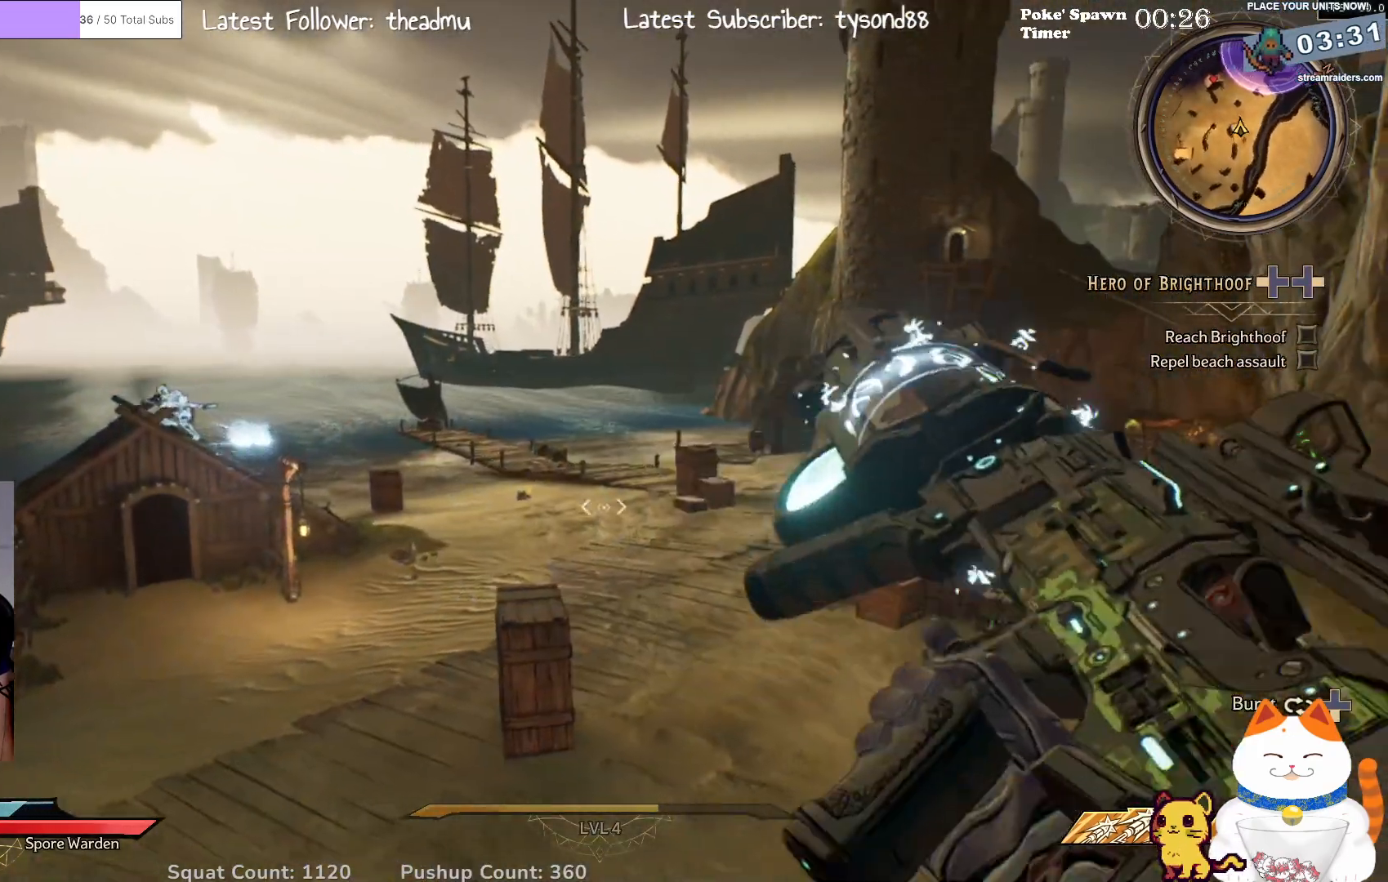
{"buttons": [], "left_stick": "up-right", "right_stick": "center", "events": [[17, "right_stick", "center"], [117, "L3", "down"], [250, "right_stick", "right"], [283, "L3", "up"], [483, "right_stick", "center"]]}
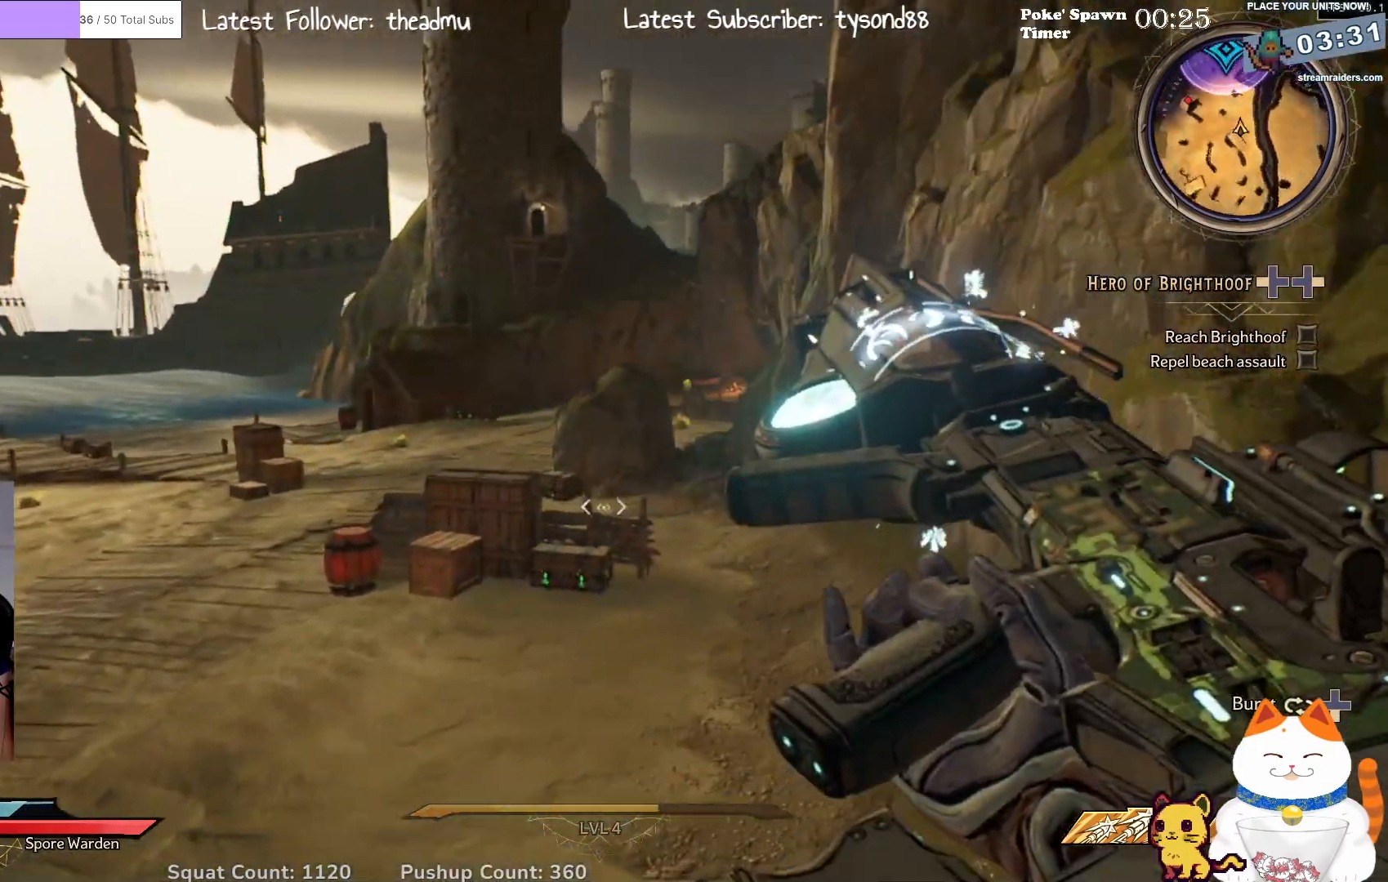
{"buttons": [], "left_stick": "up-right", "right_stick": "left", "events": [[67, "right_stick", "left"], [317, "right_stick", "center"], [483, "right_stick", "left"]]}
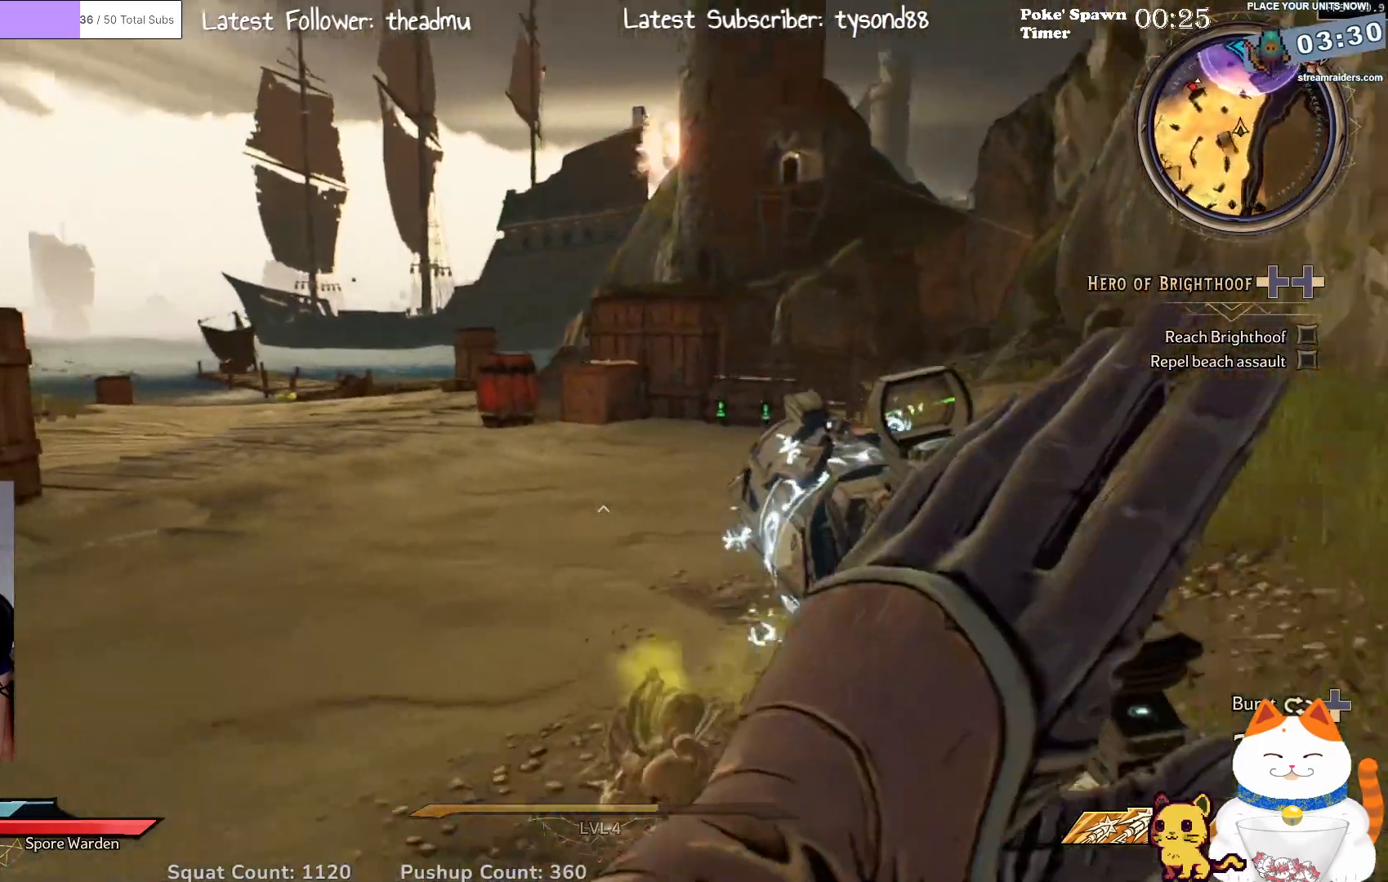
{"buttons": ["L3"], "left_stick": "up-right", "right_stick": "center", "events": [[250, "right_stick", "center"], [417, "L3", "down"]]}
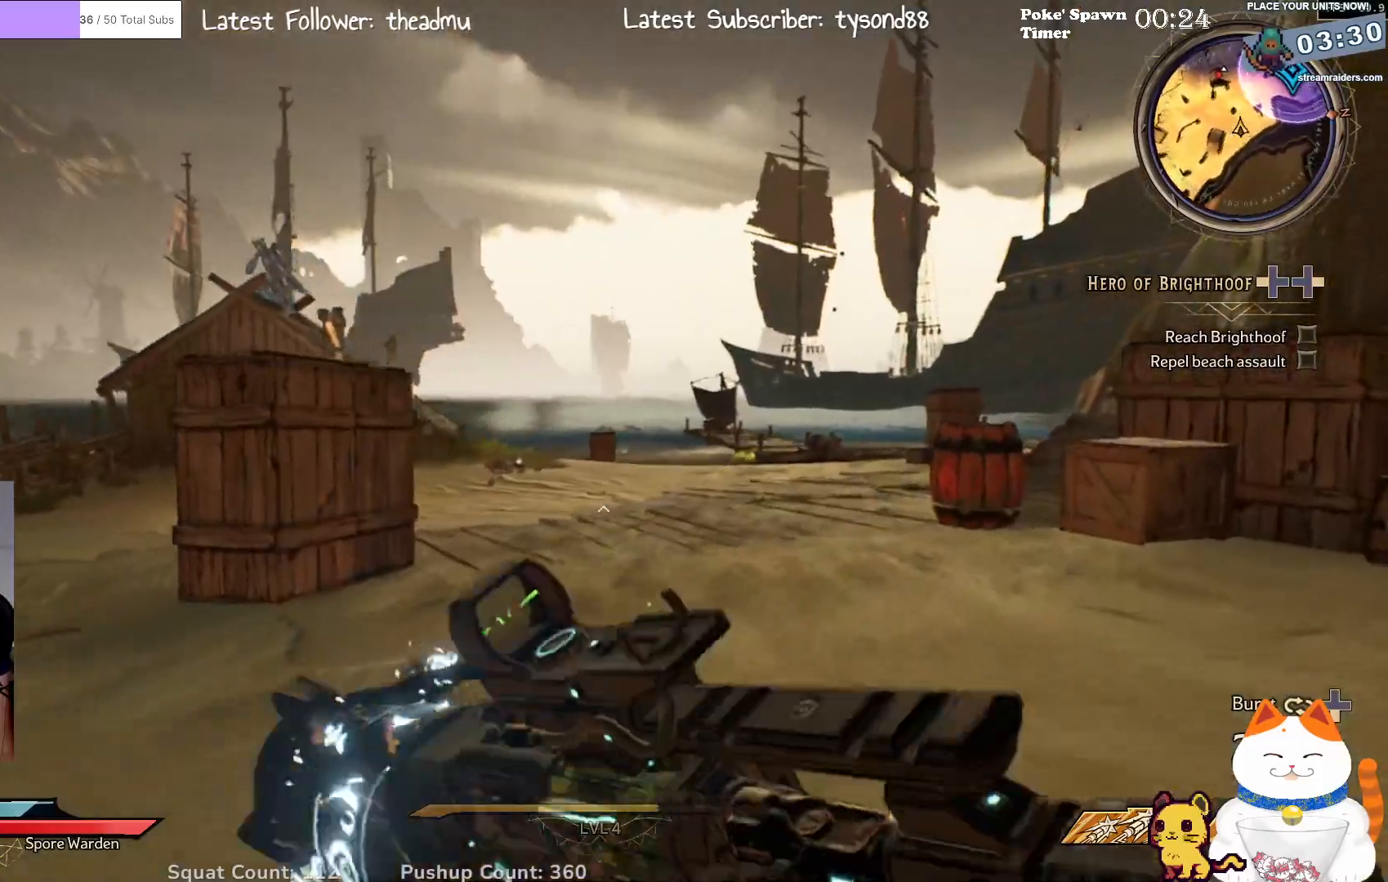
{"buttons": [], "left_stick": "up-right", "right_stick": "center", "events": [[83, "L3", "up"], [100, "right_stick", "up-left"], [300, "right_stick", "center"]]}
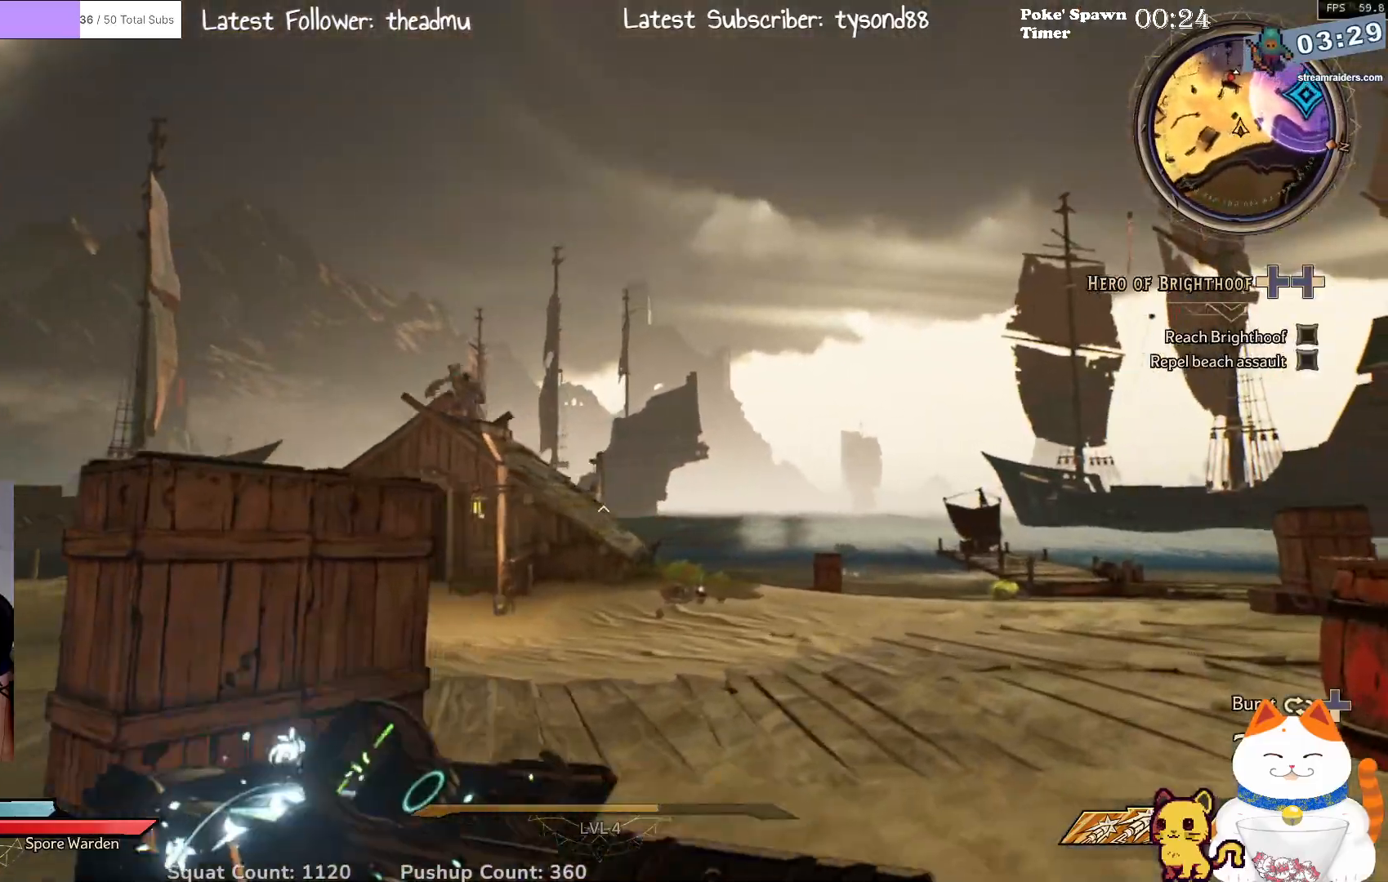
{"buttons": ["L3"], "left_stick": "up-right", "right_stick": "center", "events": [[467, "L3", "down"]]}
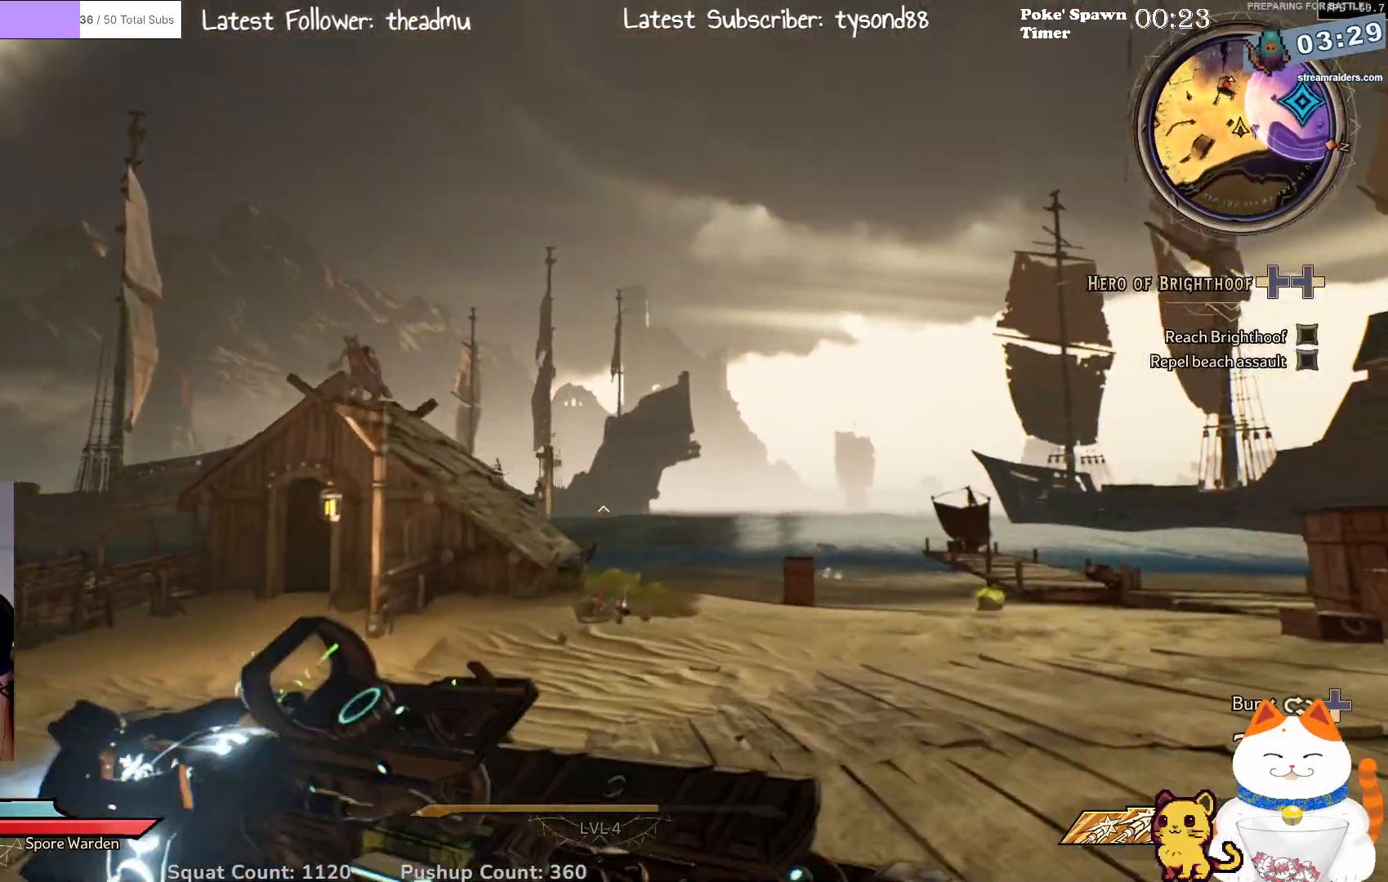
{"buttons": [], "left_stick": "up-right", "right_stick": "center", "events": [[150, "L3", "up"]]}
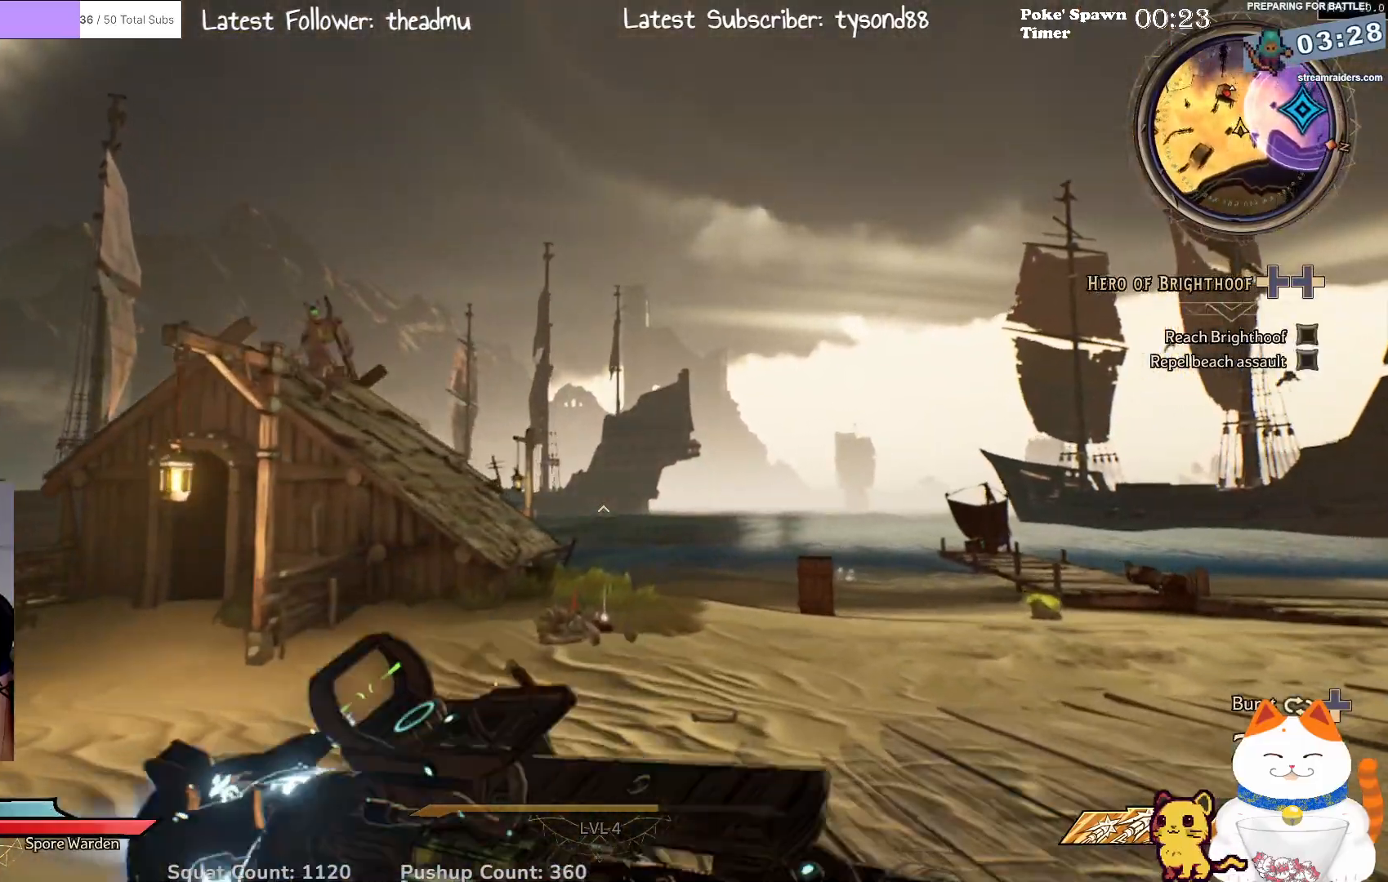
{"buttons": [], "left_stick": "up-right", "right_stick": "down-left", "events": [[433, "right_stick", "down-left"]]}
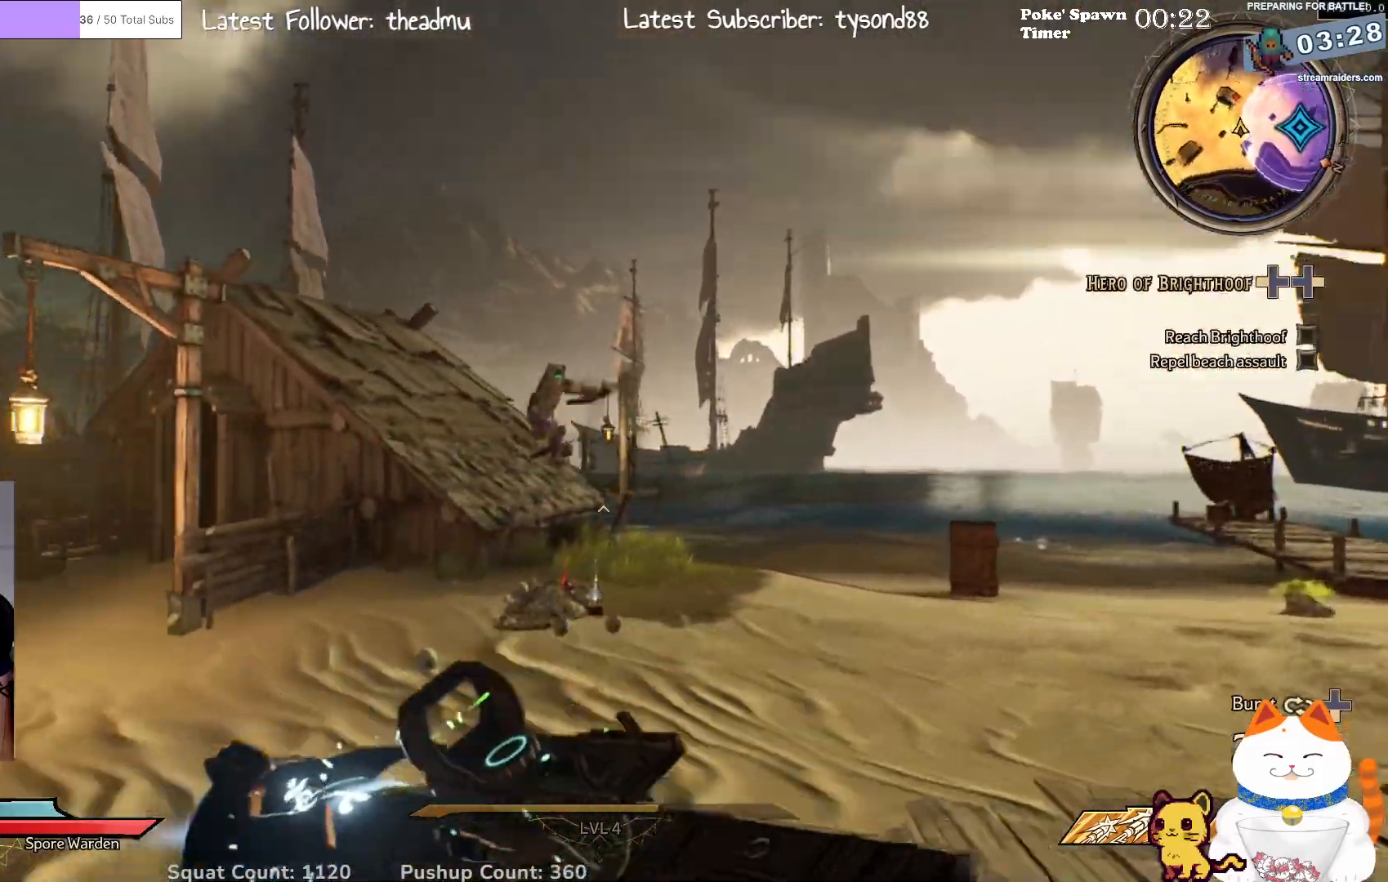
{"buttons": [], "left_stick": "up-right", "right_stick": "center", "events": [[167, "right_stick", "center"]]}
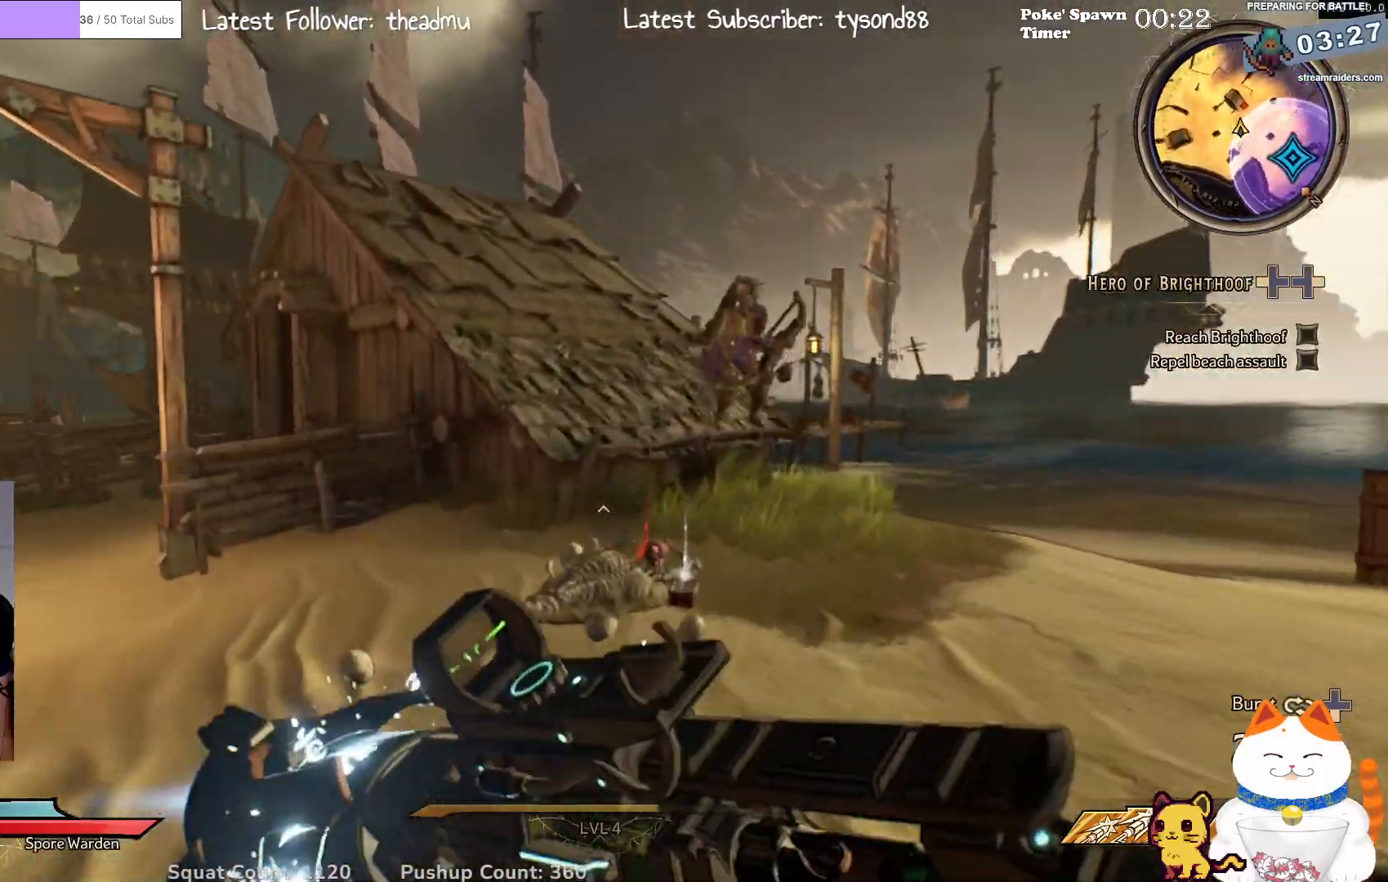
{"buttons": ["R3"], "left_stick": "up-right", "right_stick": "up-left", "events": [[367, "right_stick", "up-left"], [500, "R3", "down"]]}